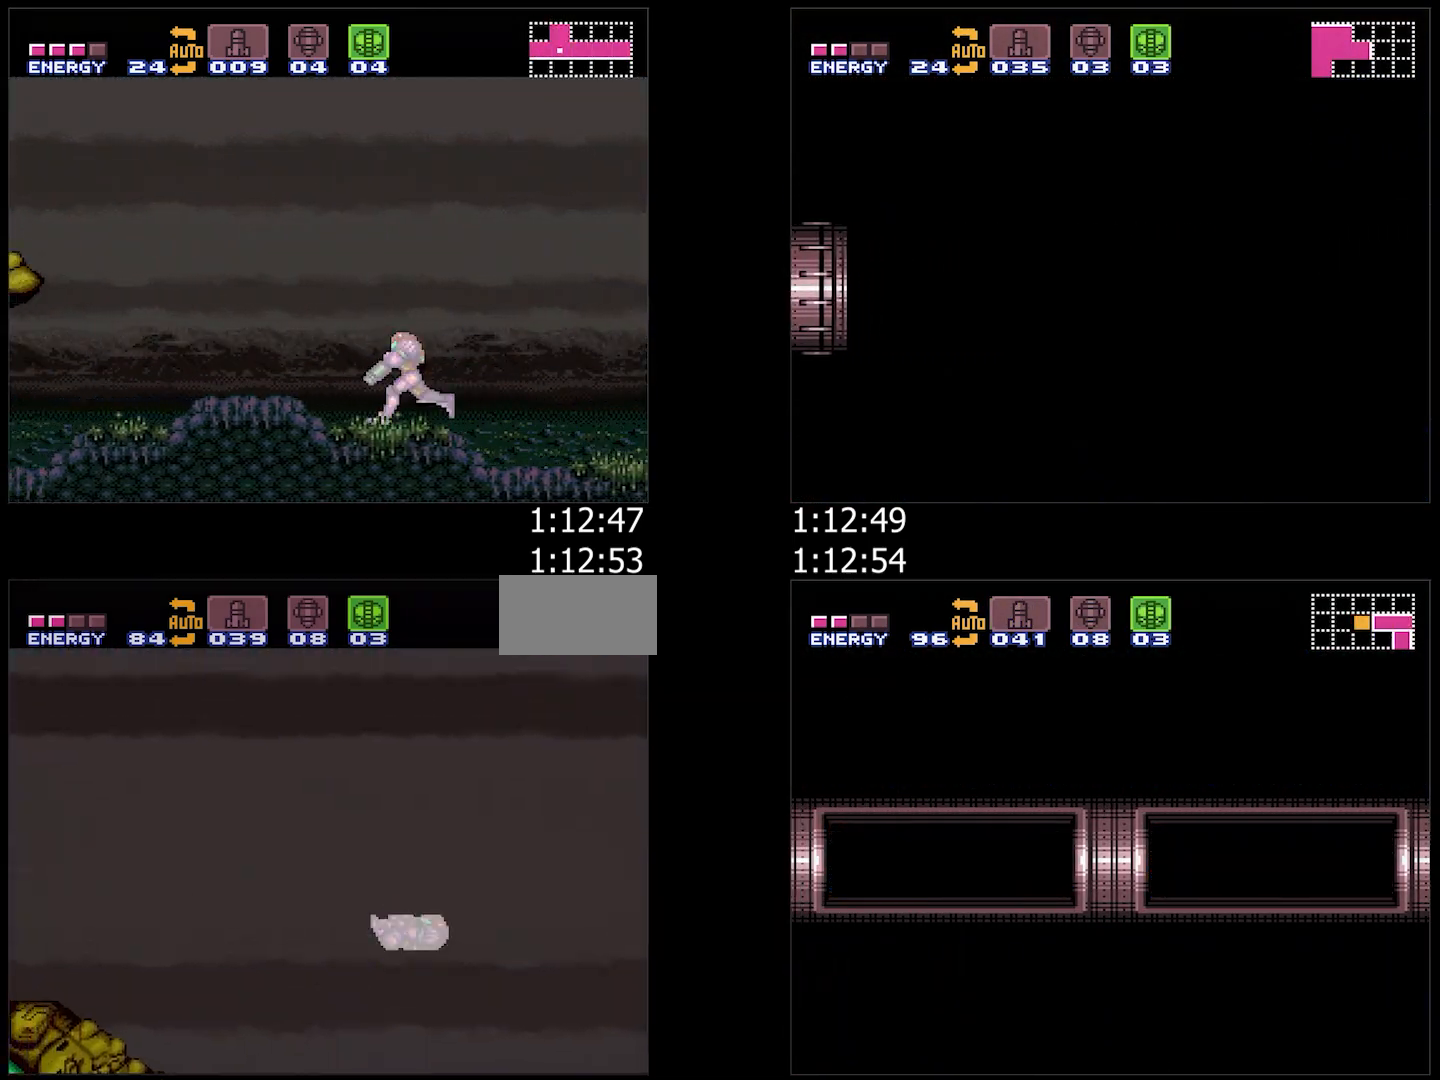
Gameplay with a controller (Nintendo layout); each line is a JSON object with the inputs held at the frame after it. "events" lists button and stick changes between this image and that frame as [ms after this image, input, new state], when the widget could be followed in between. Not read: L3 R3.
{"buttons": ["B", "R1"], "events": [[200, "DPAD_LEFT", "up"], [233, "DPAD_RIGHT", "down"], [317, "DPAD_RIGHT", "up"], [433, "R1", "down"]]}
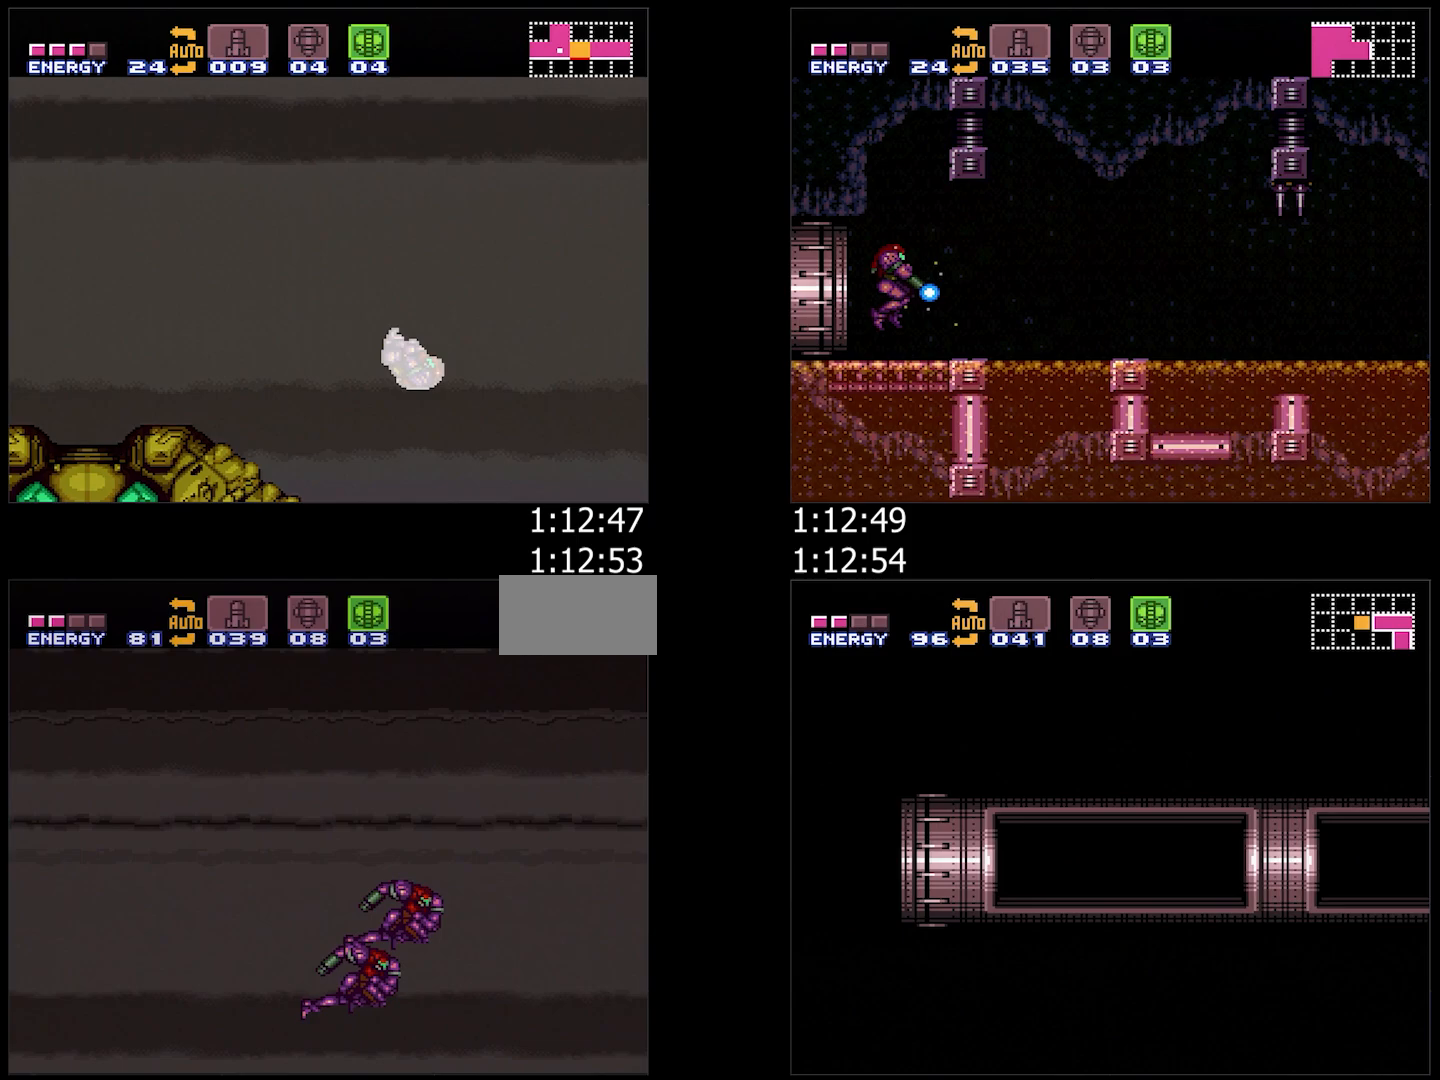
{"buttons": ["A"], "events": [[50, "R1", "up"], [133, "B", "up"], [150, "A", "down"], [433, "A", "up"], [483, "A", "down"]]}
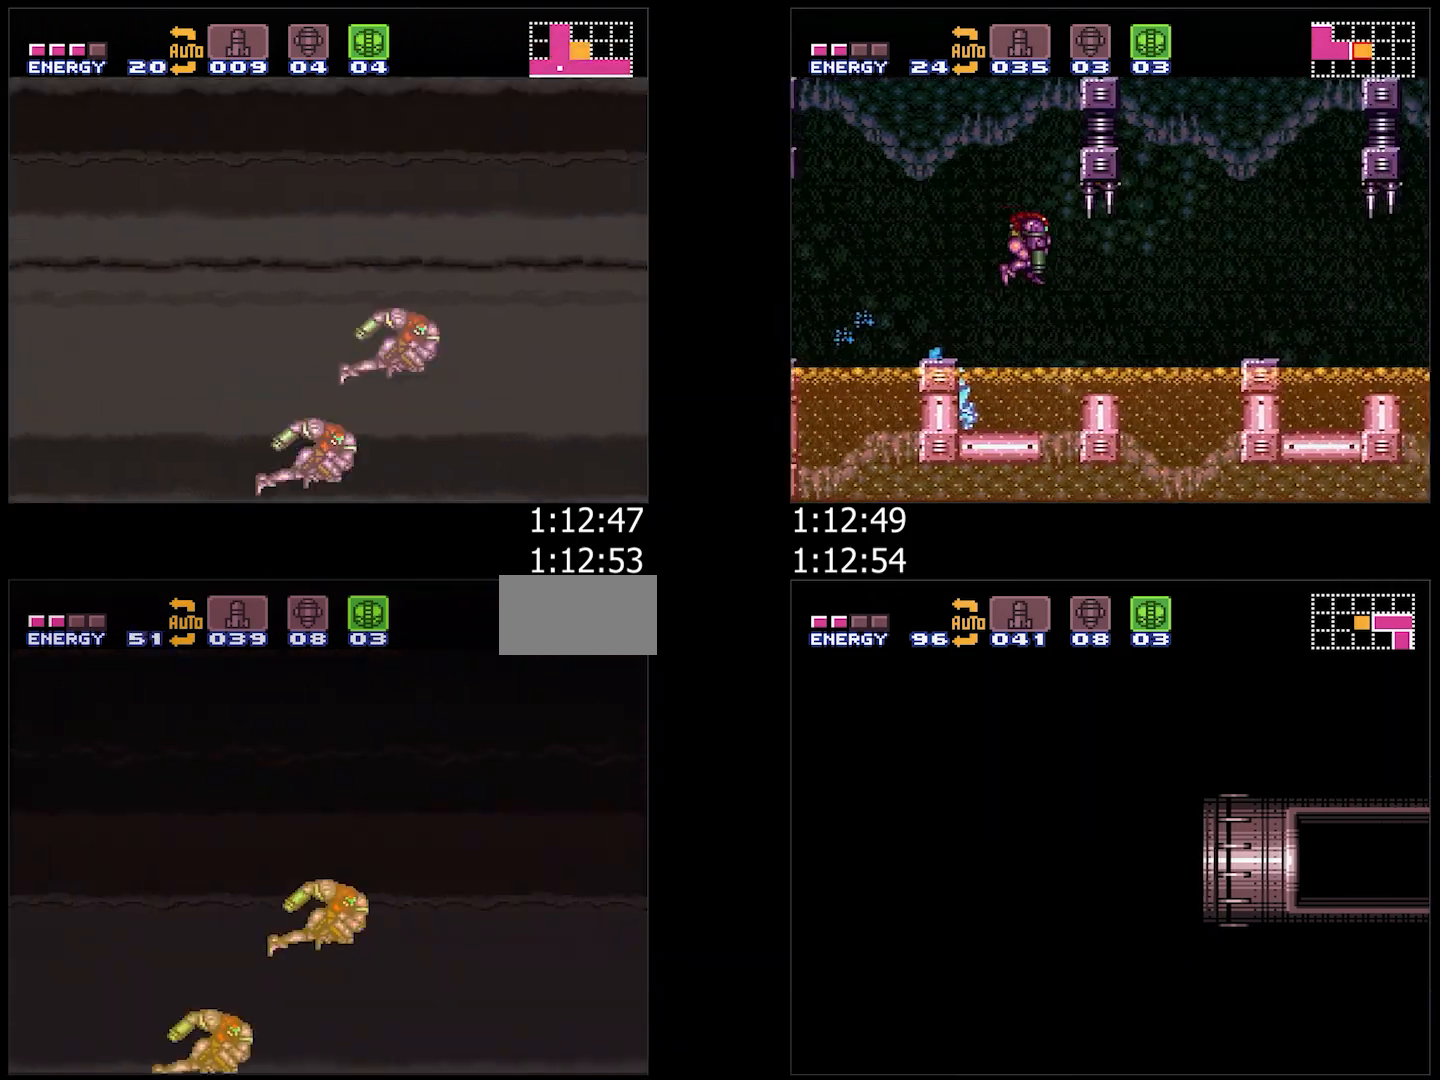
{"buttons": ["A"], "events": []}
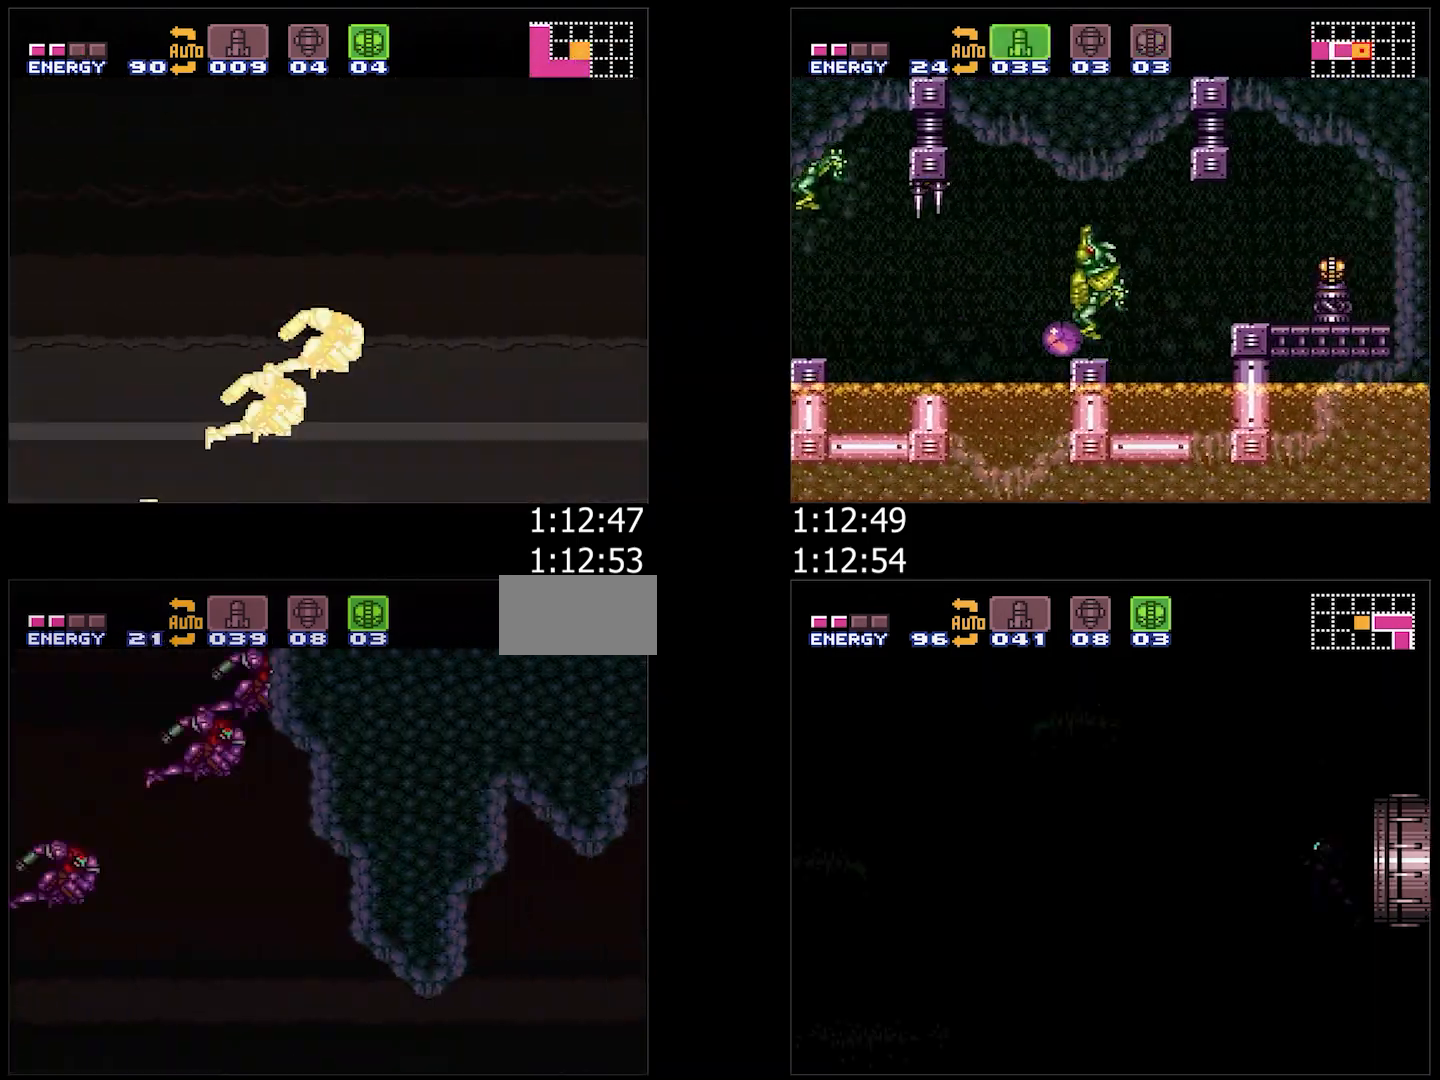
{"buttons": ["A"], "events": []}
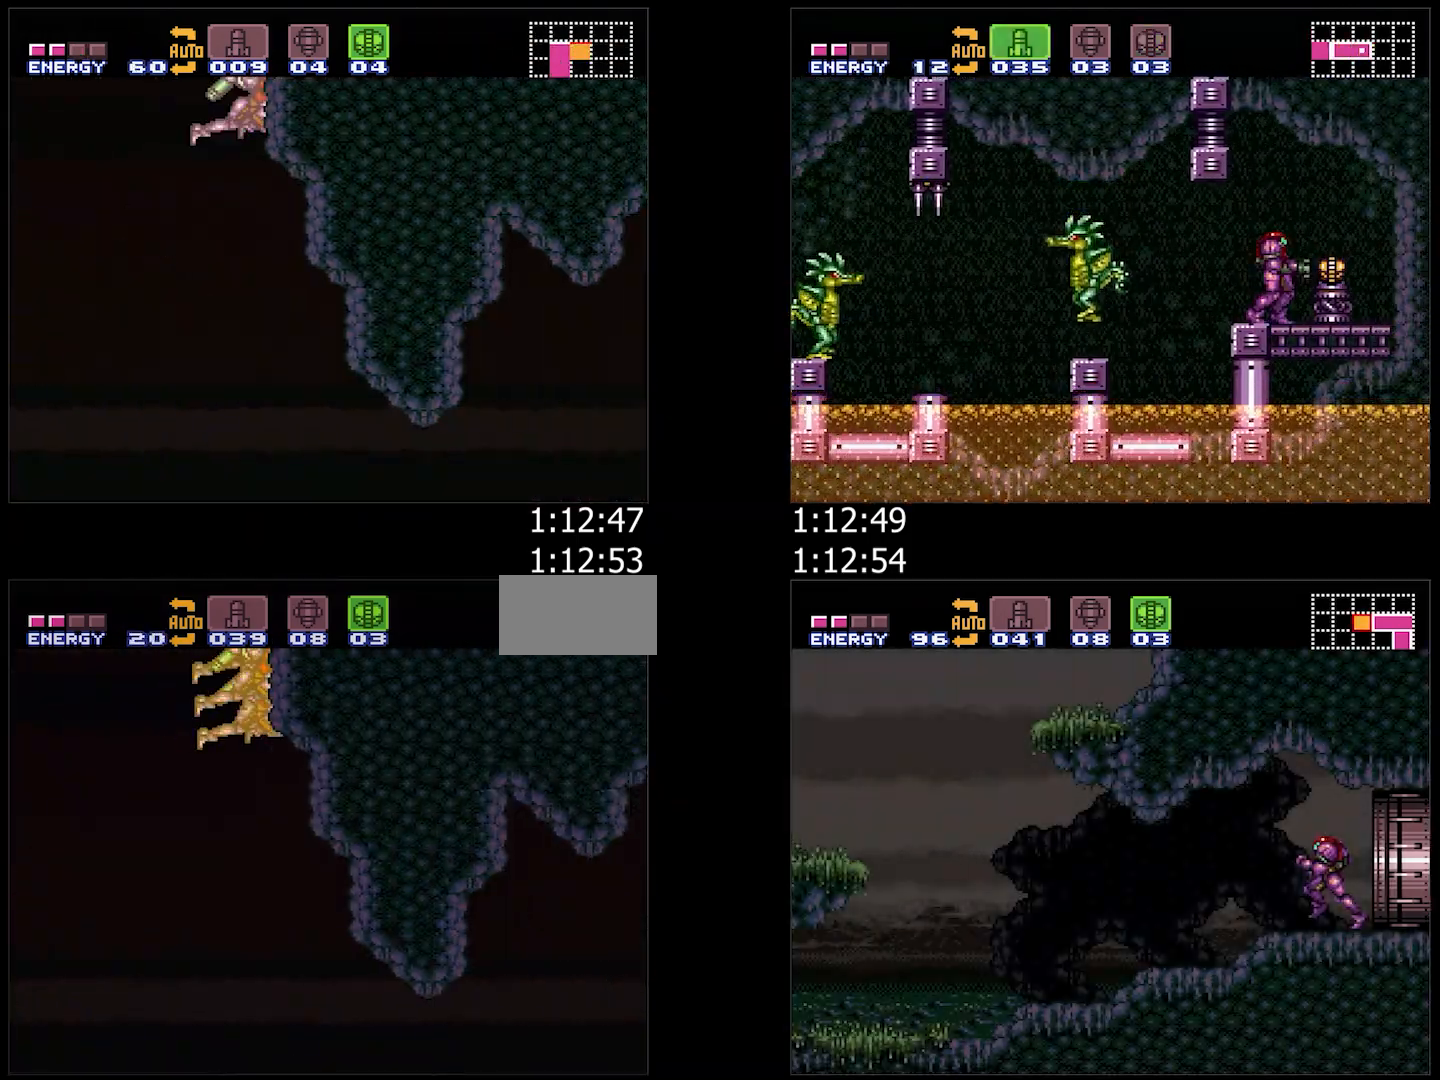
{"buttons": ["A"], "events": []}
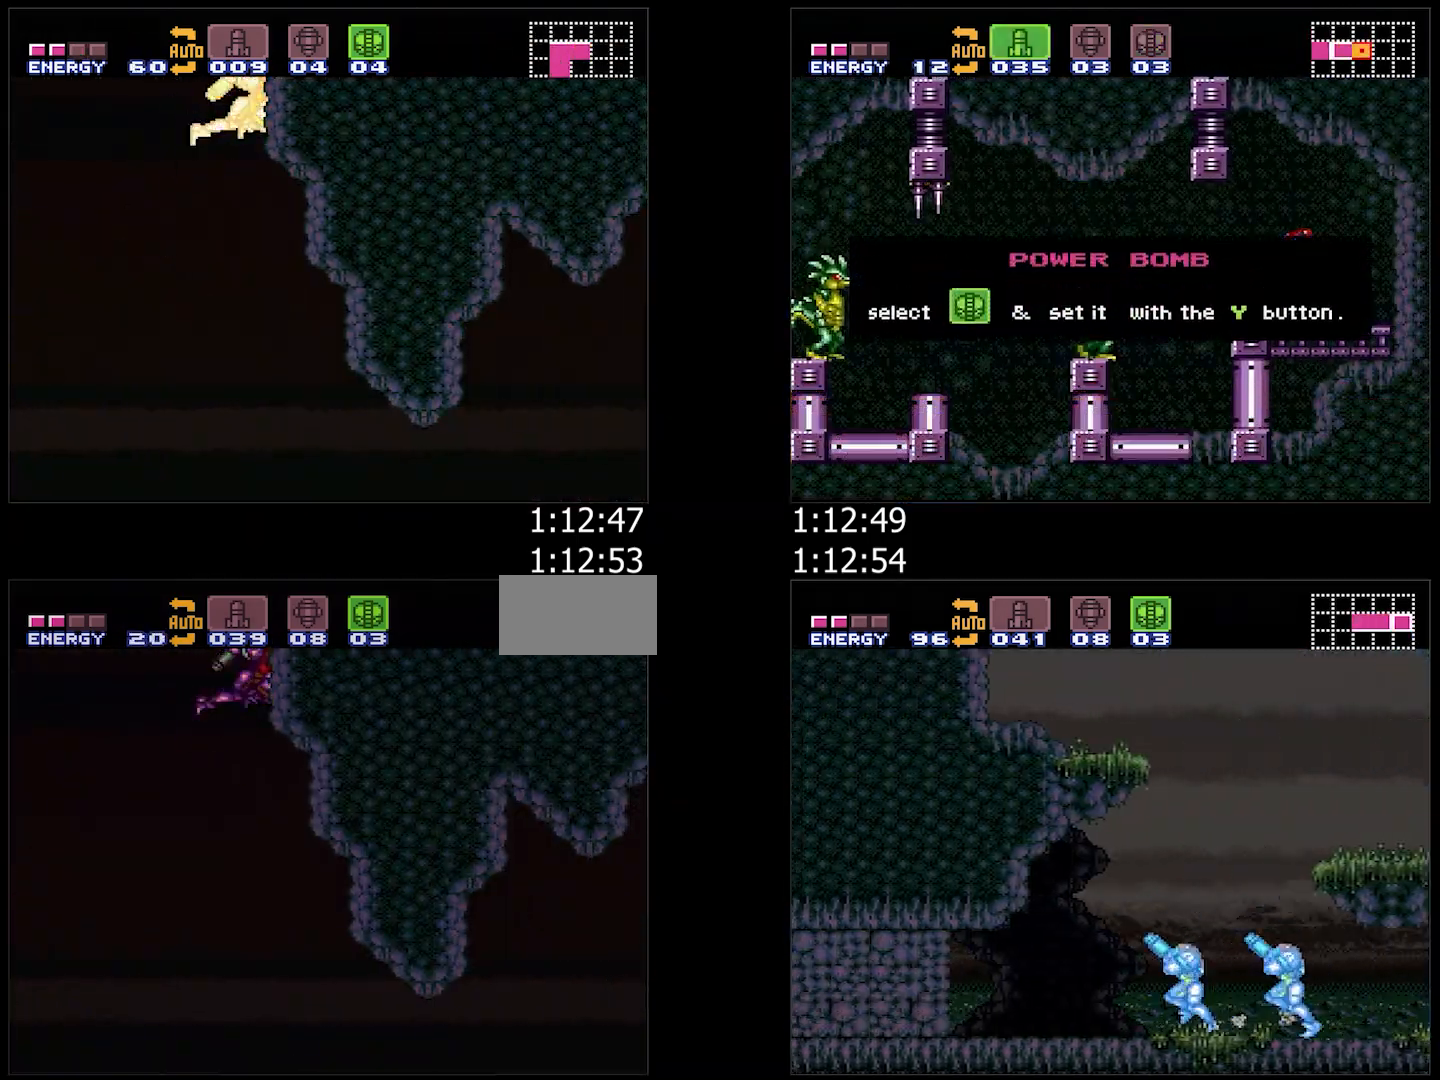
{"buttons": ["A", "DPAD_DOWN", "DPAD_RIGHT"], "events": [[233, "DPAD_DOWN", "down"], [333, "DPAD_DOWN", "up"], [400, "DPAD_DOWN", "down"], [450, "DPAD_RIGHT", "down"]]}
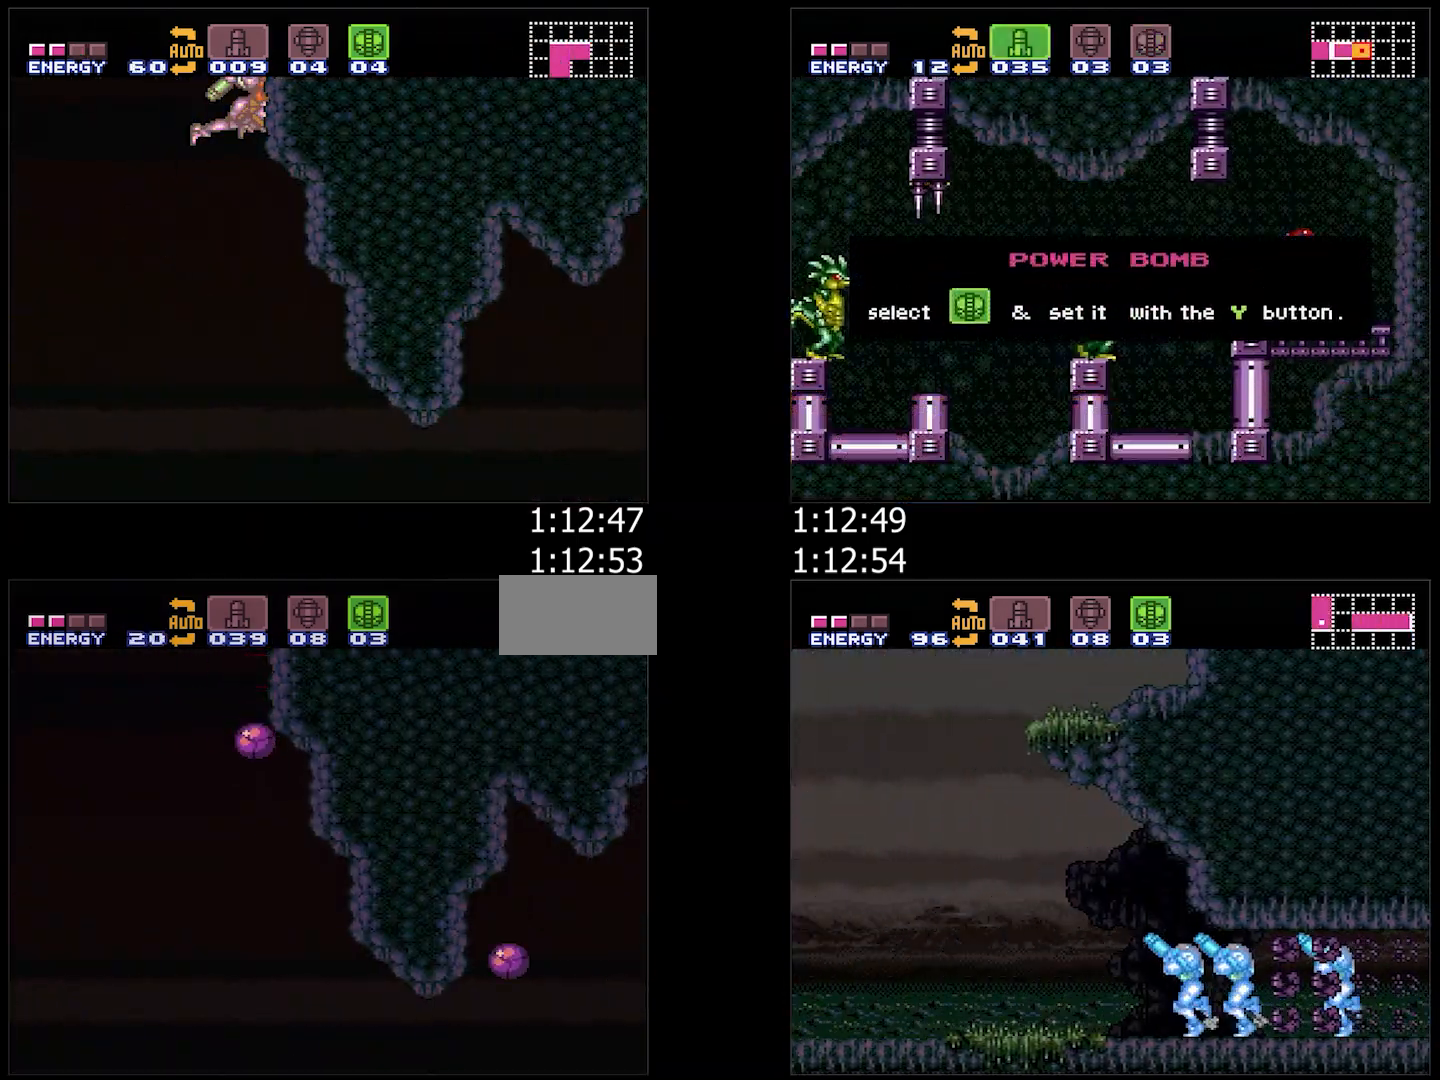
{"buttons": ["A", "DPAD_RIGHT"], "events": [[83, "DPAD_DOWN", "up"]]}
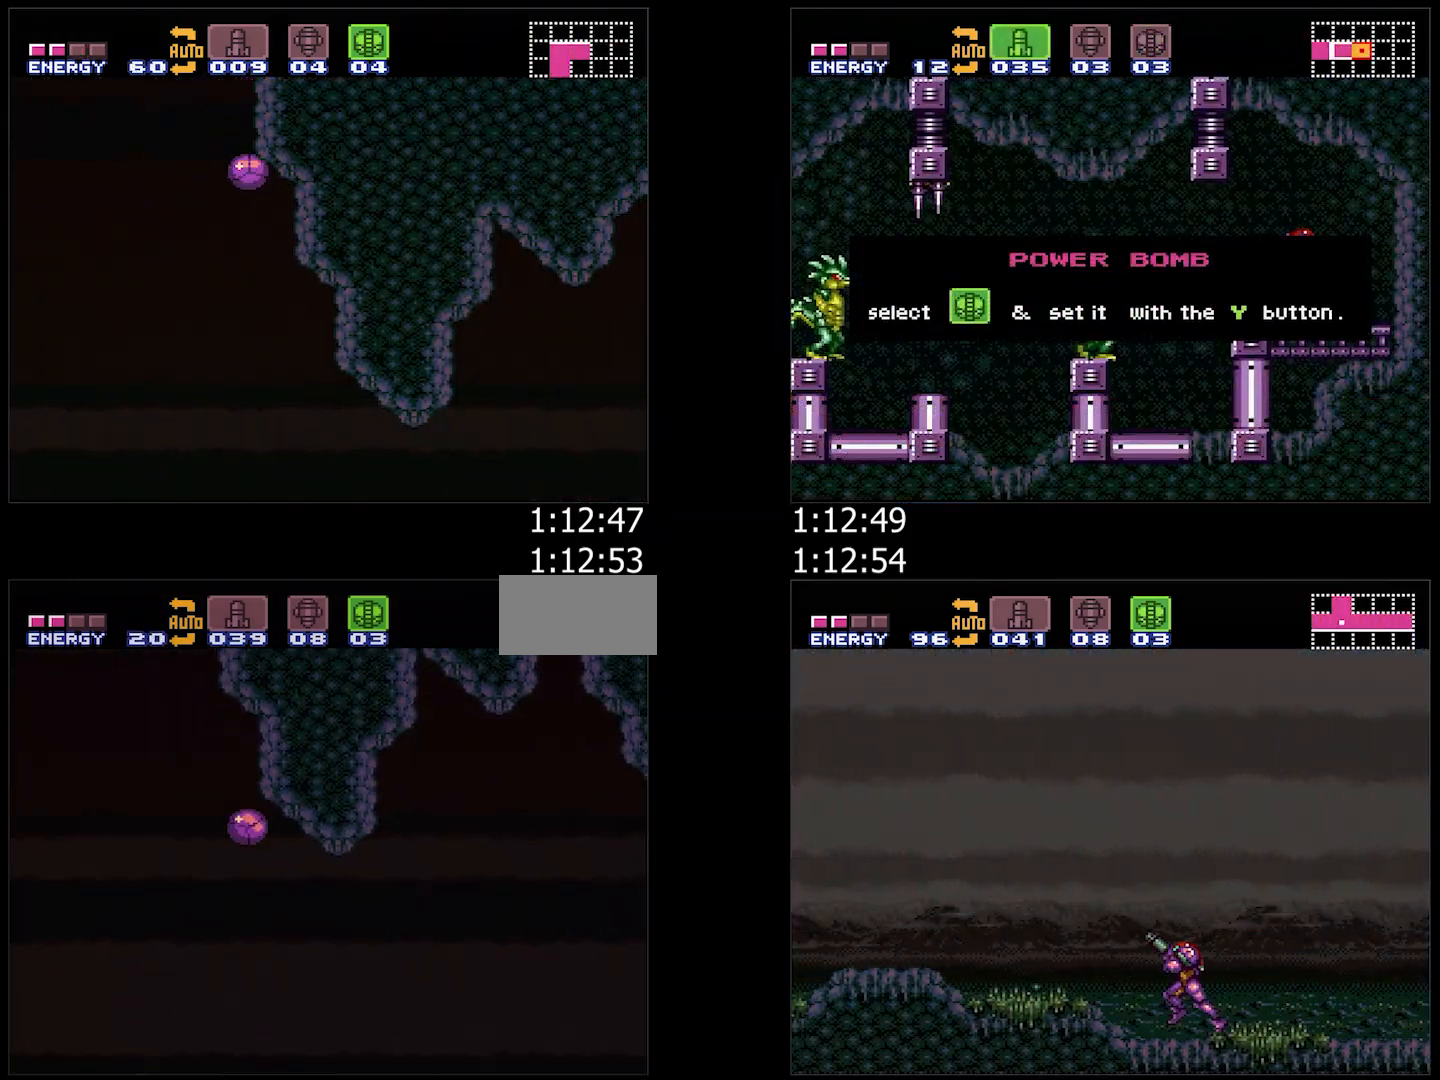
{"buttons": ["A", "Y", "DPAD_UP", "DPAD_LEFT"], "events": [[333, "DPAD_DOWN", "down"], [383, "DPAD_RIGHT", "up"], [400, "DPAD_DOWN", "up"], [400, "DPAD_LEFT", "down"], [450, "Y", "down"], [467, "DPAD_UP", "down"]]}
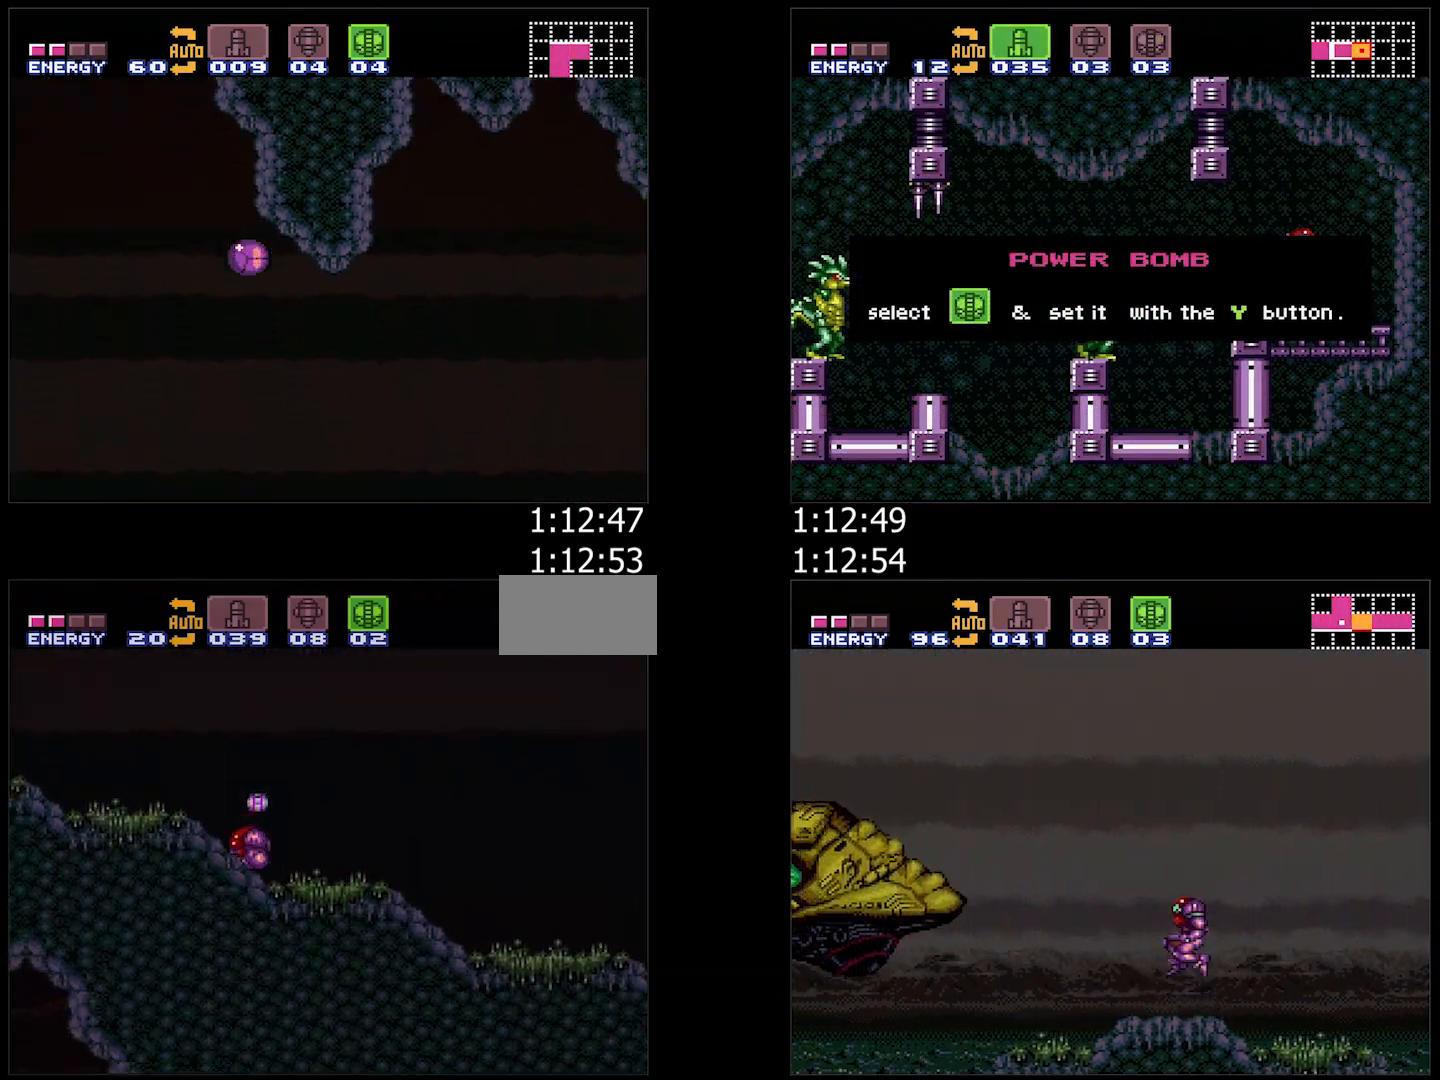
{"buttons": ["A", "Y", "DPAD_LEFT"], "events": [[33, "DPAD_LEFT", "up"], [83, "DPAD_LEFT", "down"], [117, "DPAD_UP", "up"], [250, "L1", "down"], [333, "L1", "up"]]}
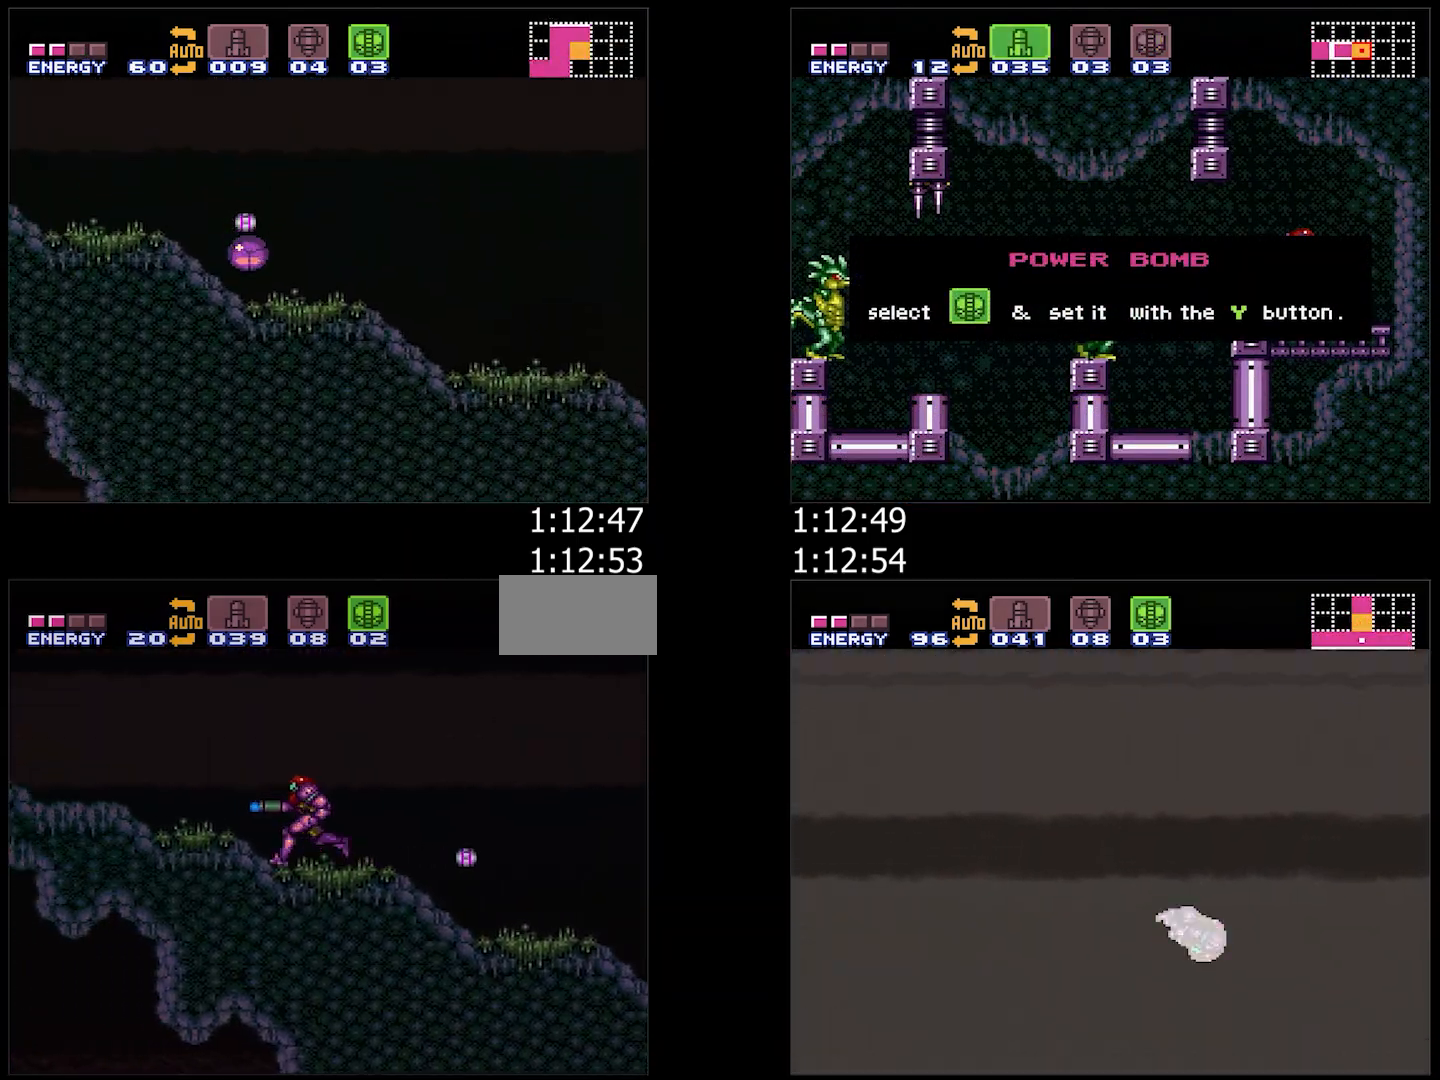
{"buttons": ["A", "Y", "L1", "DPAD_RIGHT"], "events": [[350, "DPAD_LEFT", "up"], [400, "DPAD_RIGHT", "down"], [483, "L1", "down"]]}
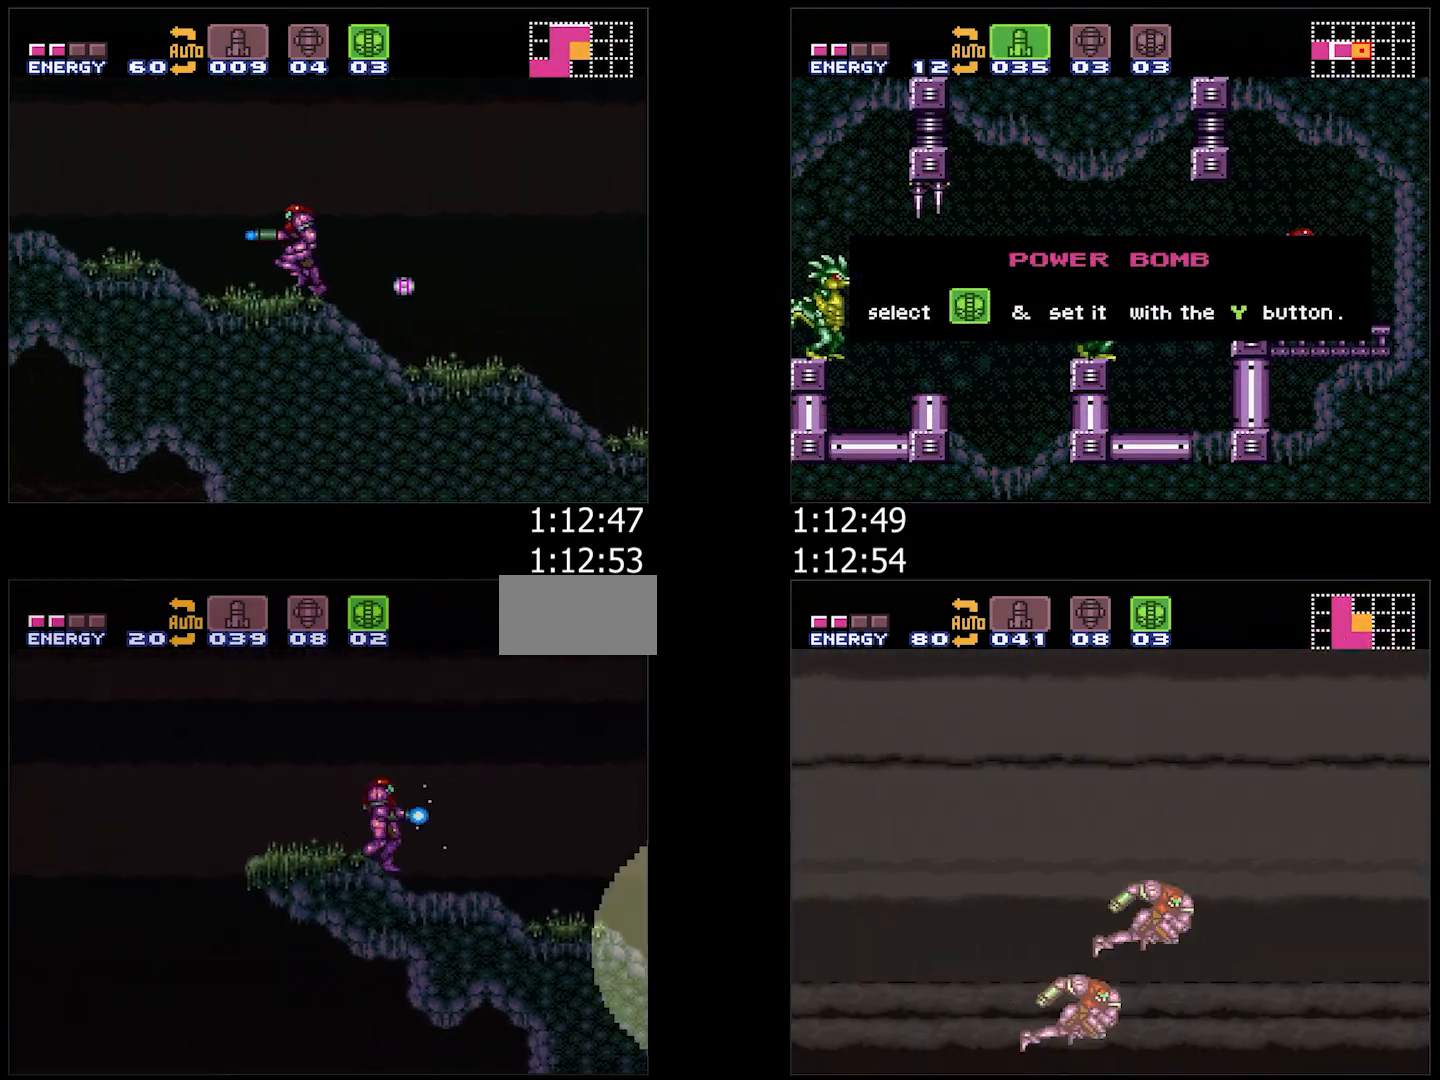
{"buttons": ["A", "Y", "L1", "DPAD_RIGHT"], "events": []}
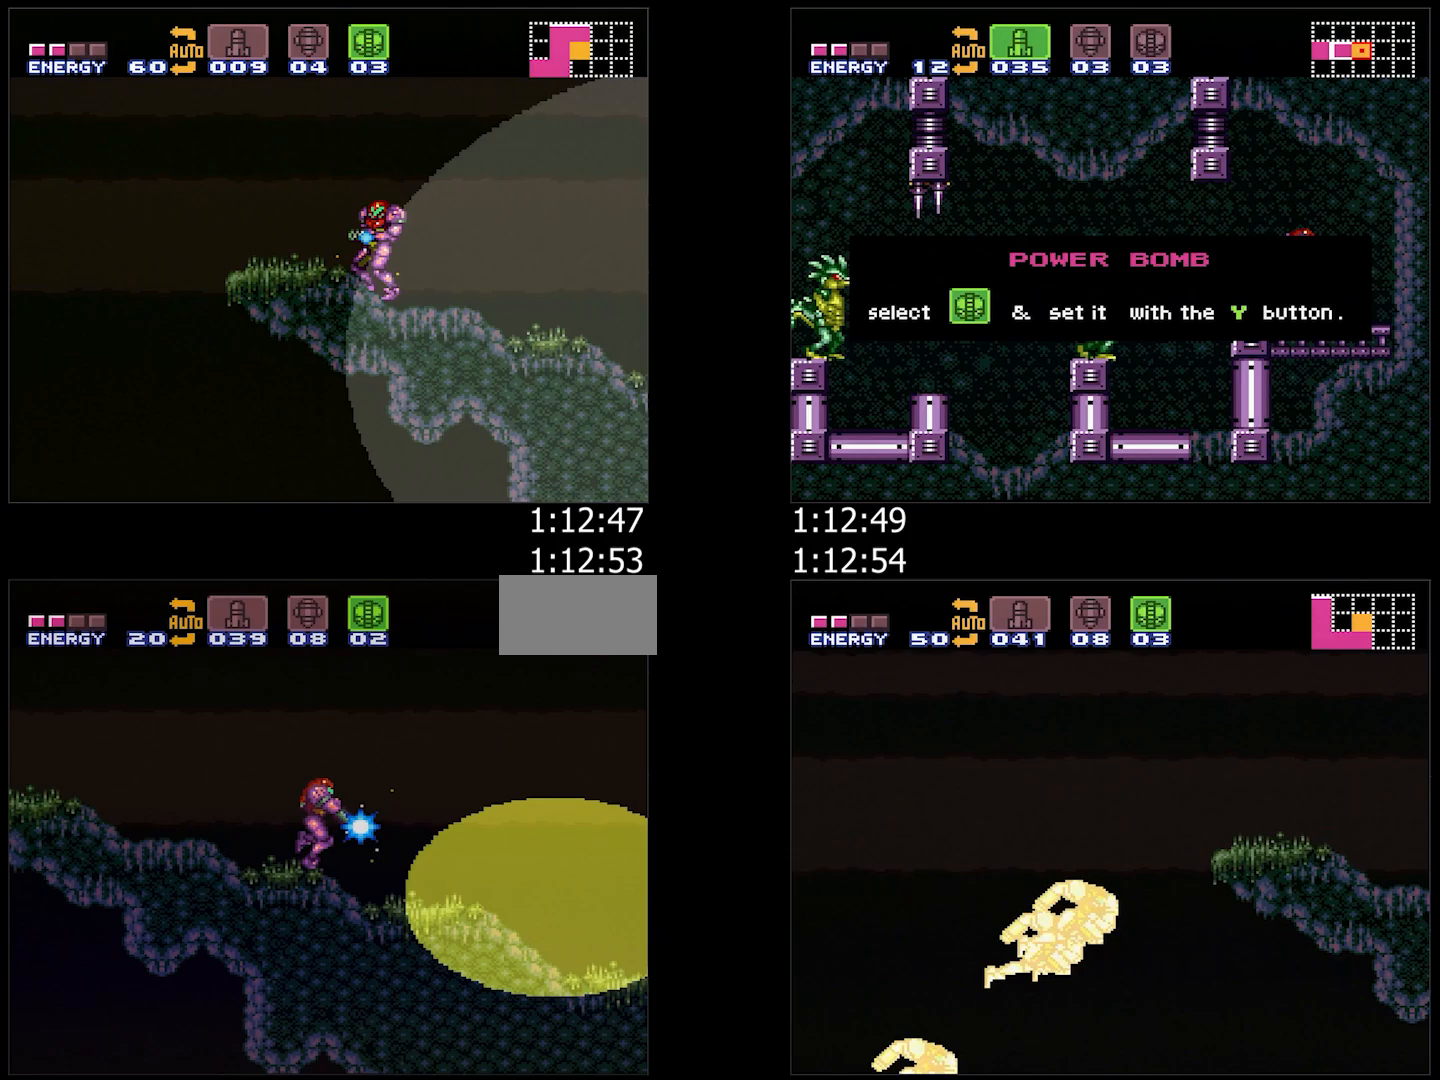
{"buttons": ["A", "Y", "L1", "DPAD_RIGHT"], "events": []}
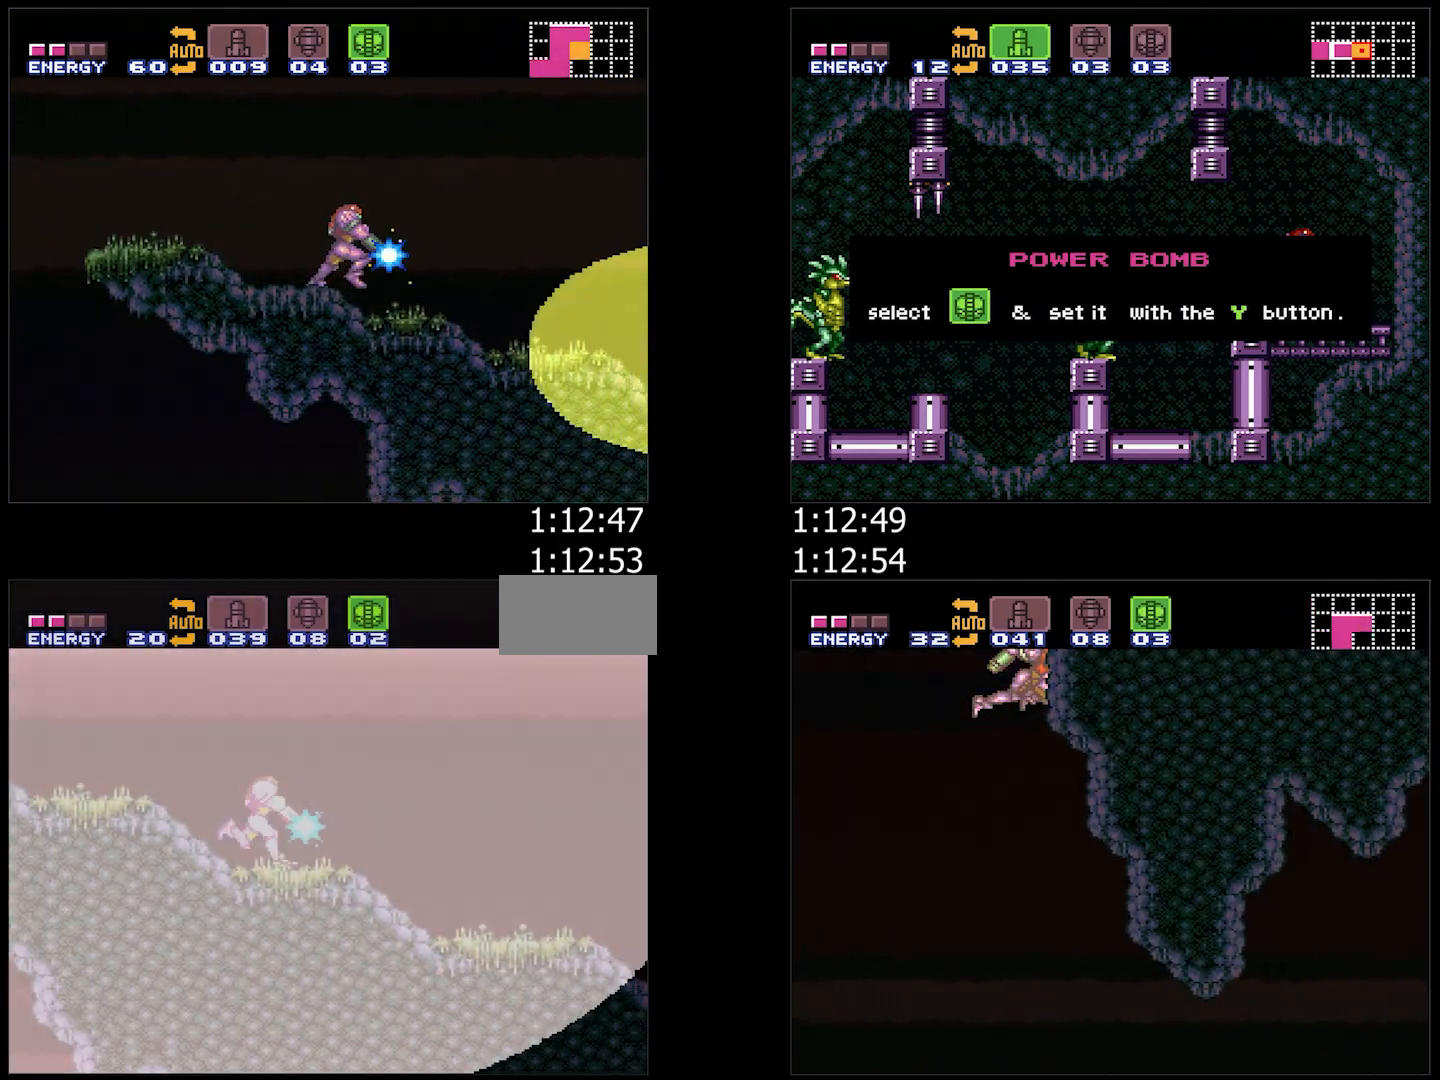
{"buttons": ["A", "Y", "L1", "DPAD_RIGHT"], "events": []}
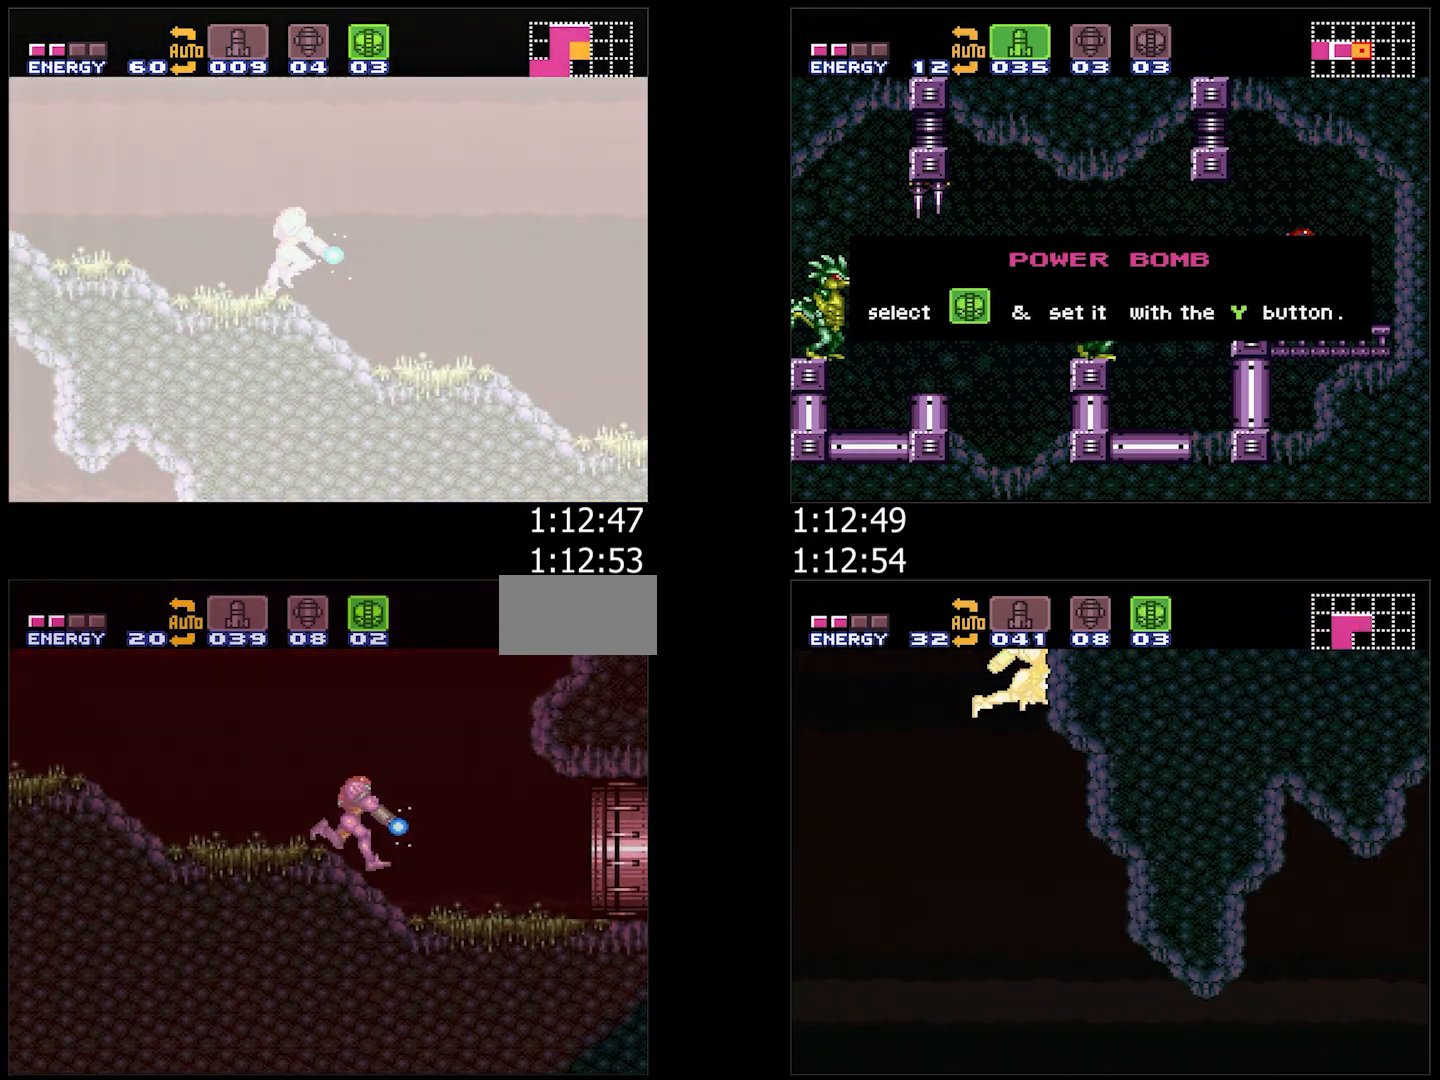
{"buttons": ["A", "B", "Y", "L1", "DPAD_RIGHT"], "events": [[183, "B", "down"]]}
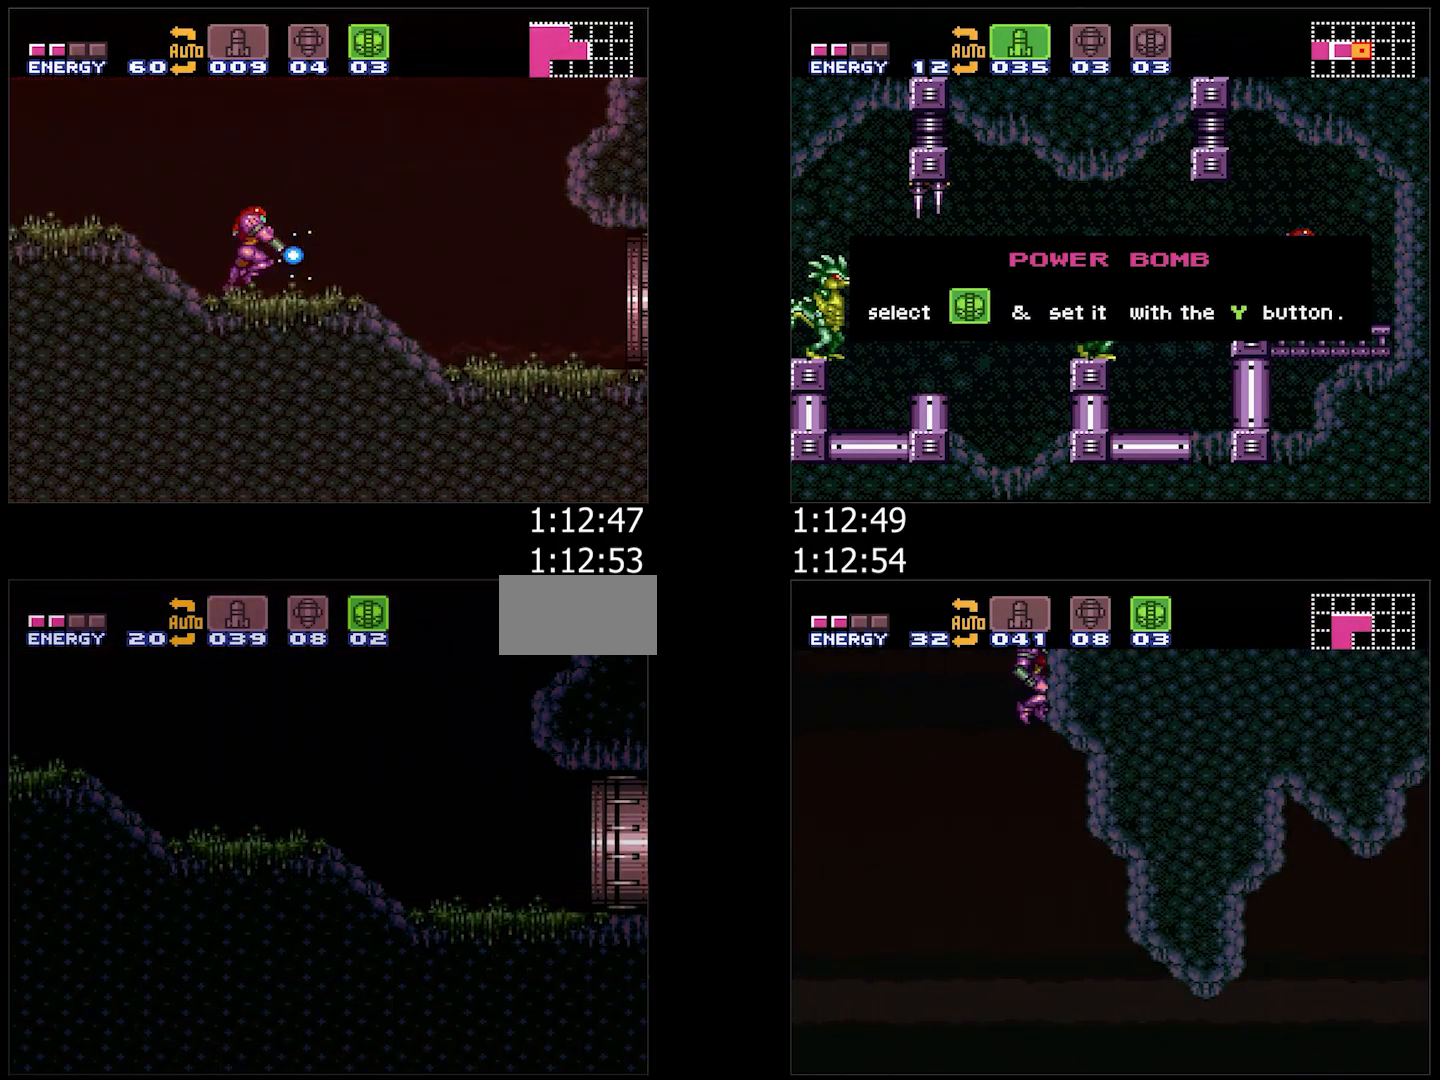
{"buttons": ["A", "B"], "events": [[167, "DPAD_RIGHT", "up"], [167, "L1", "up"], [167, "Y", "up"]]}
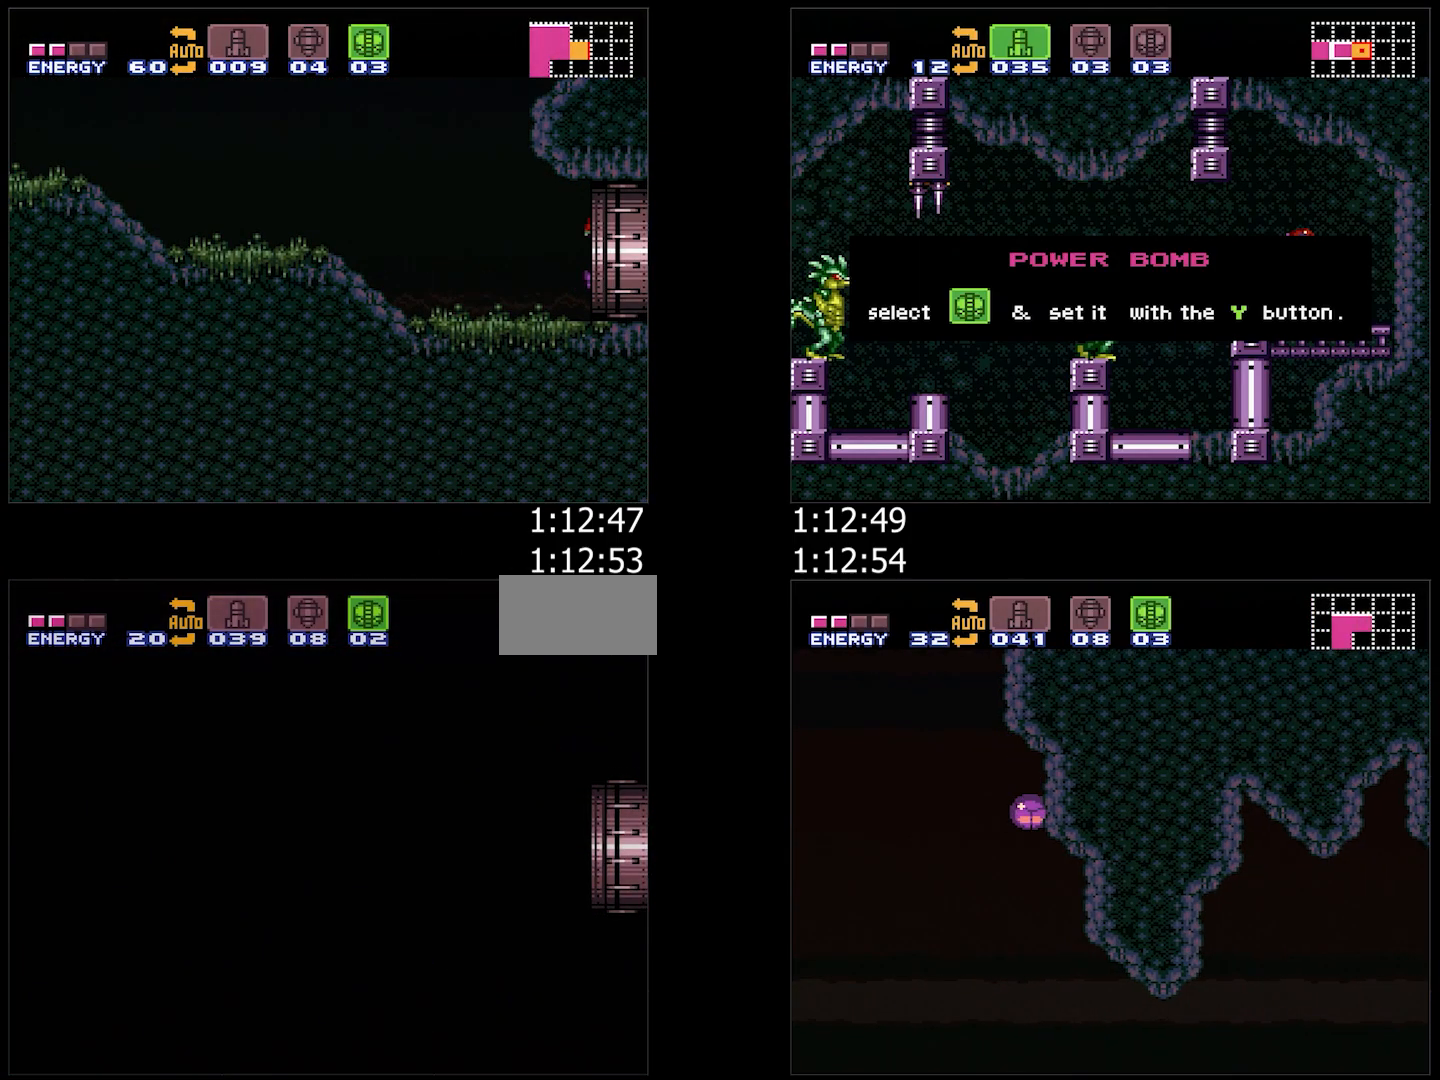
{"buttons": ["A", "B"], "events": []}
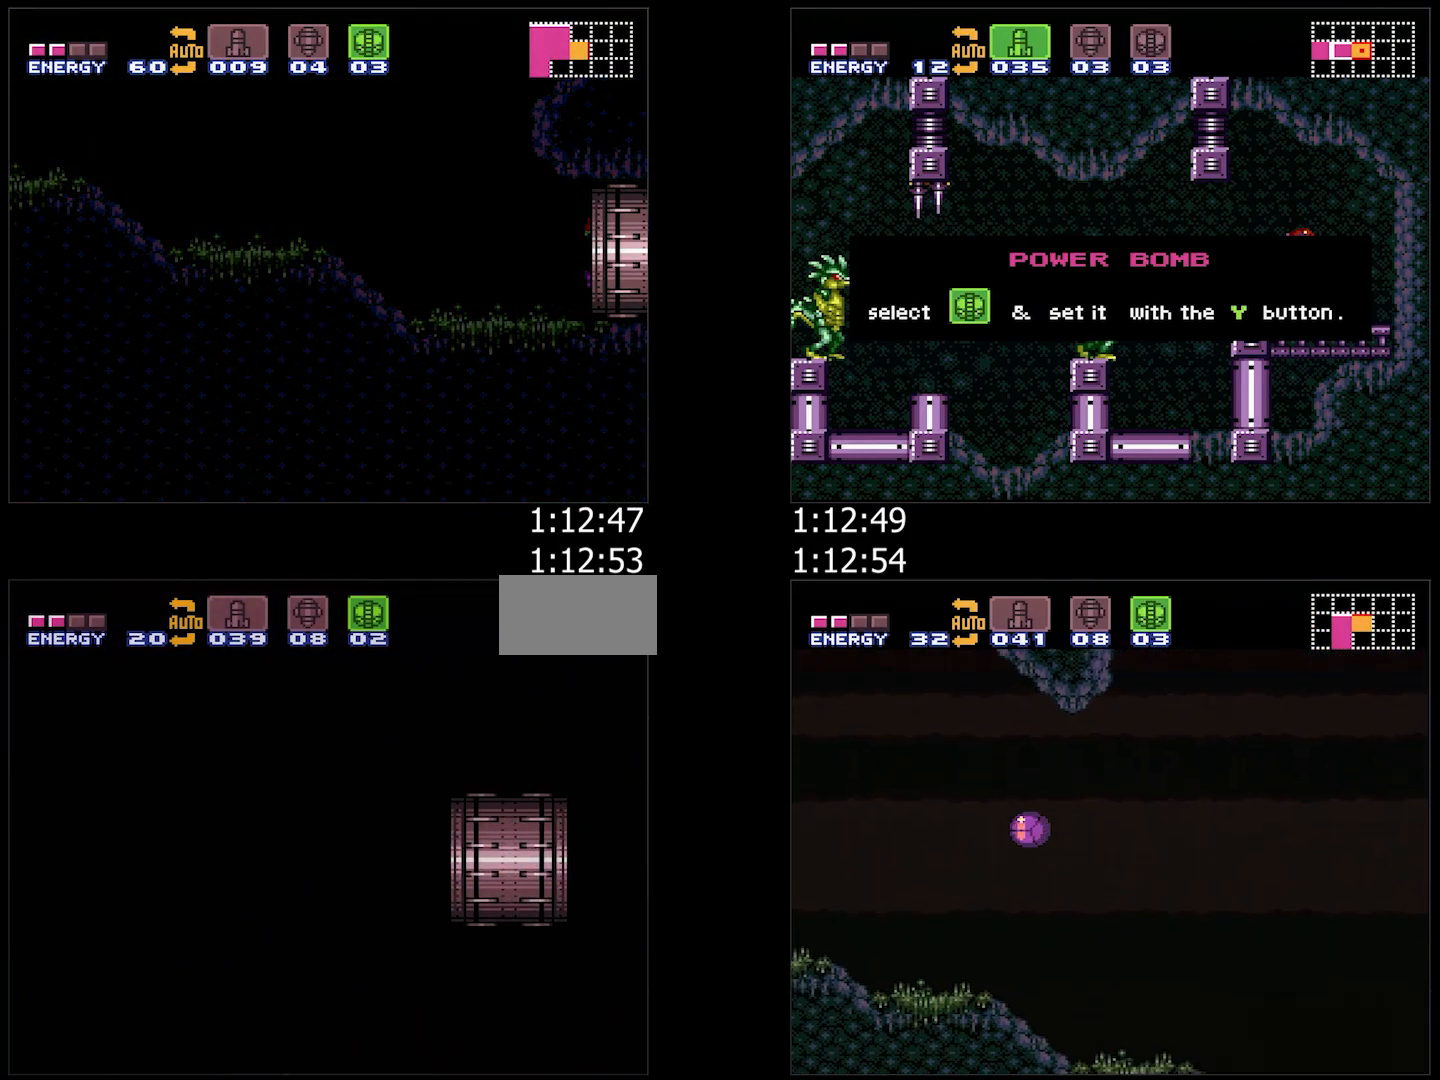
{"buttons": ["A", "B"], "events": []}
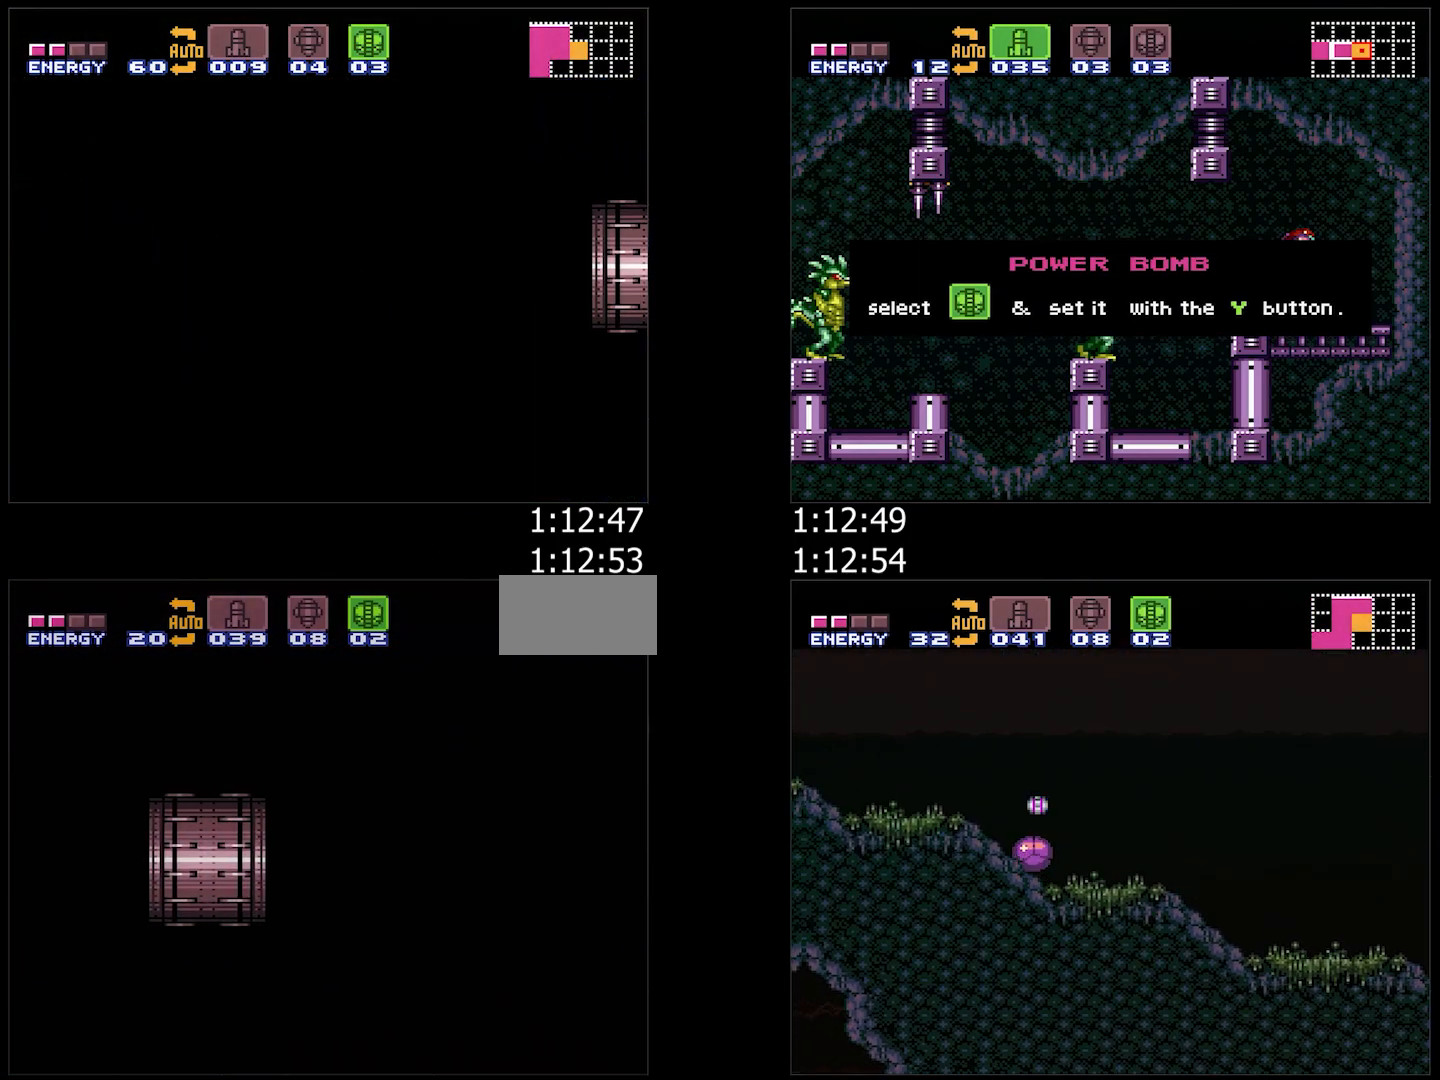
{"buttons": ["A", "B"], "events": []}
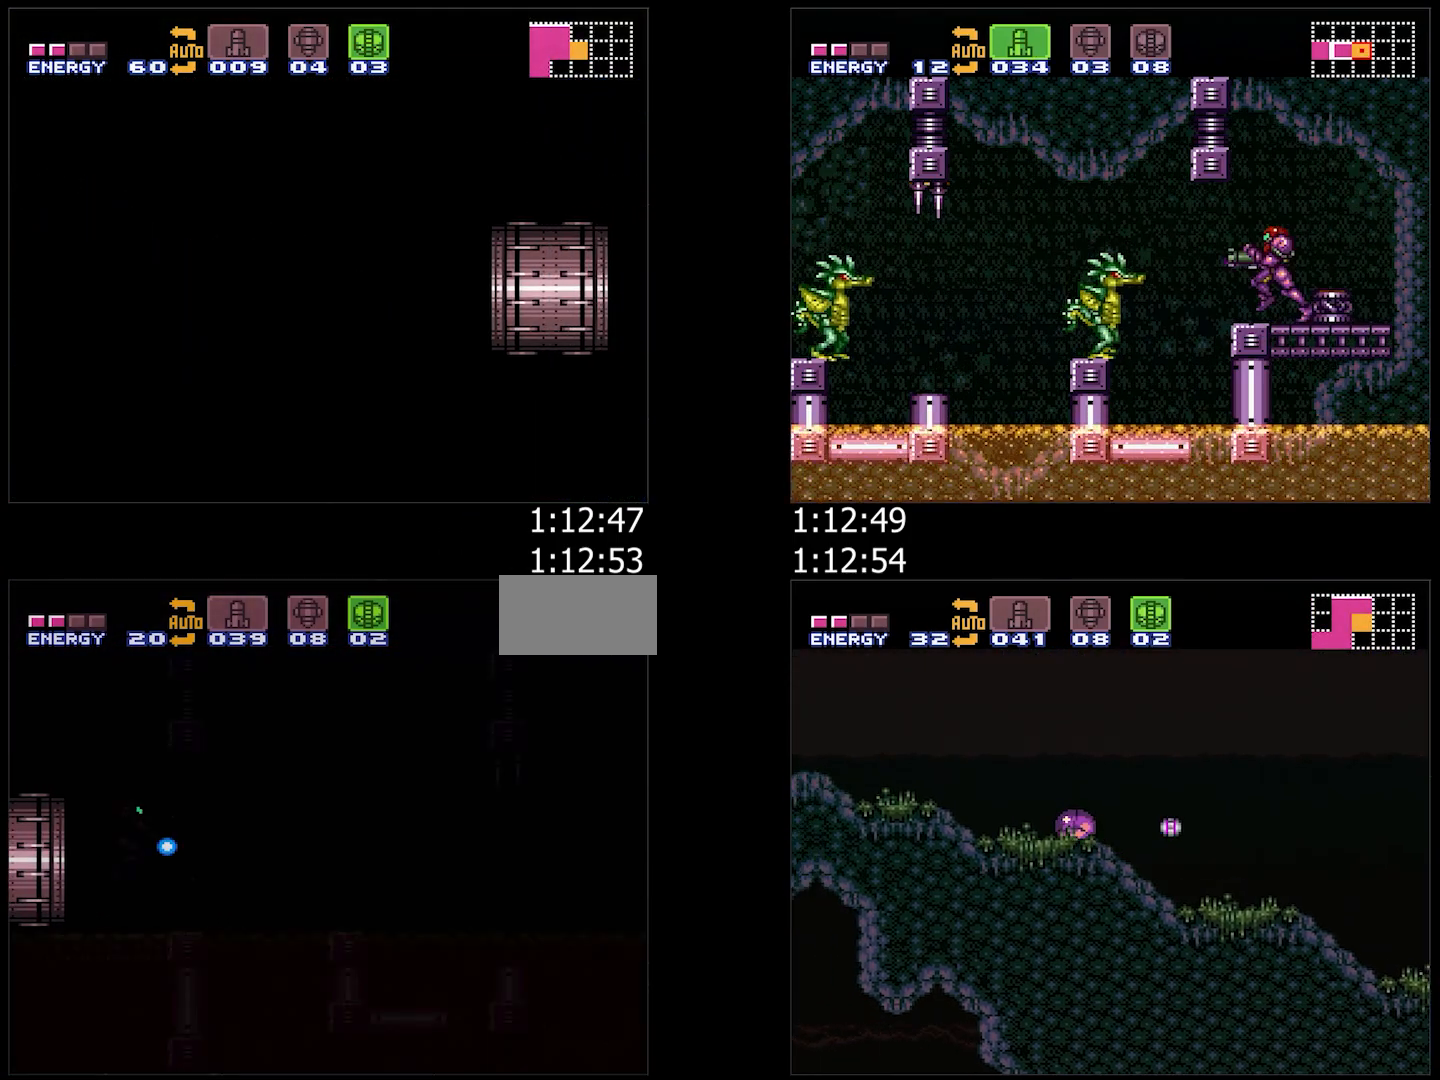
{"buttons": ["A", "B"], "events": []}
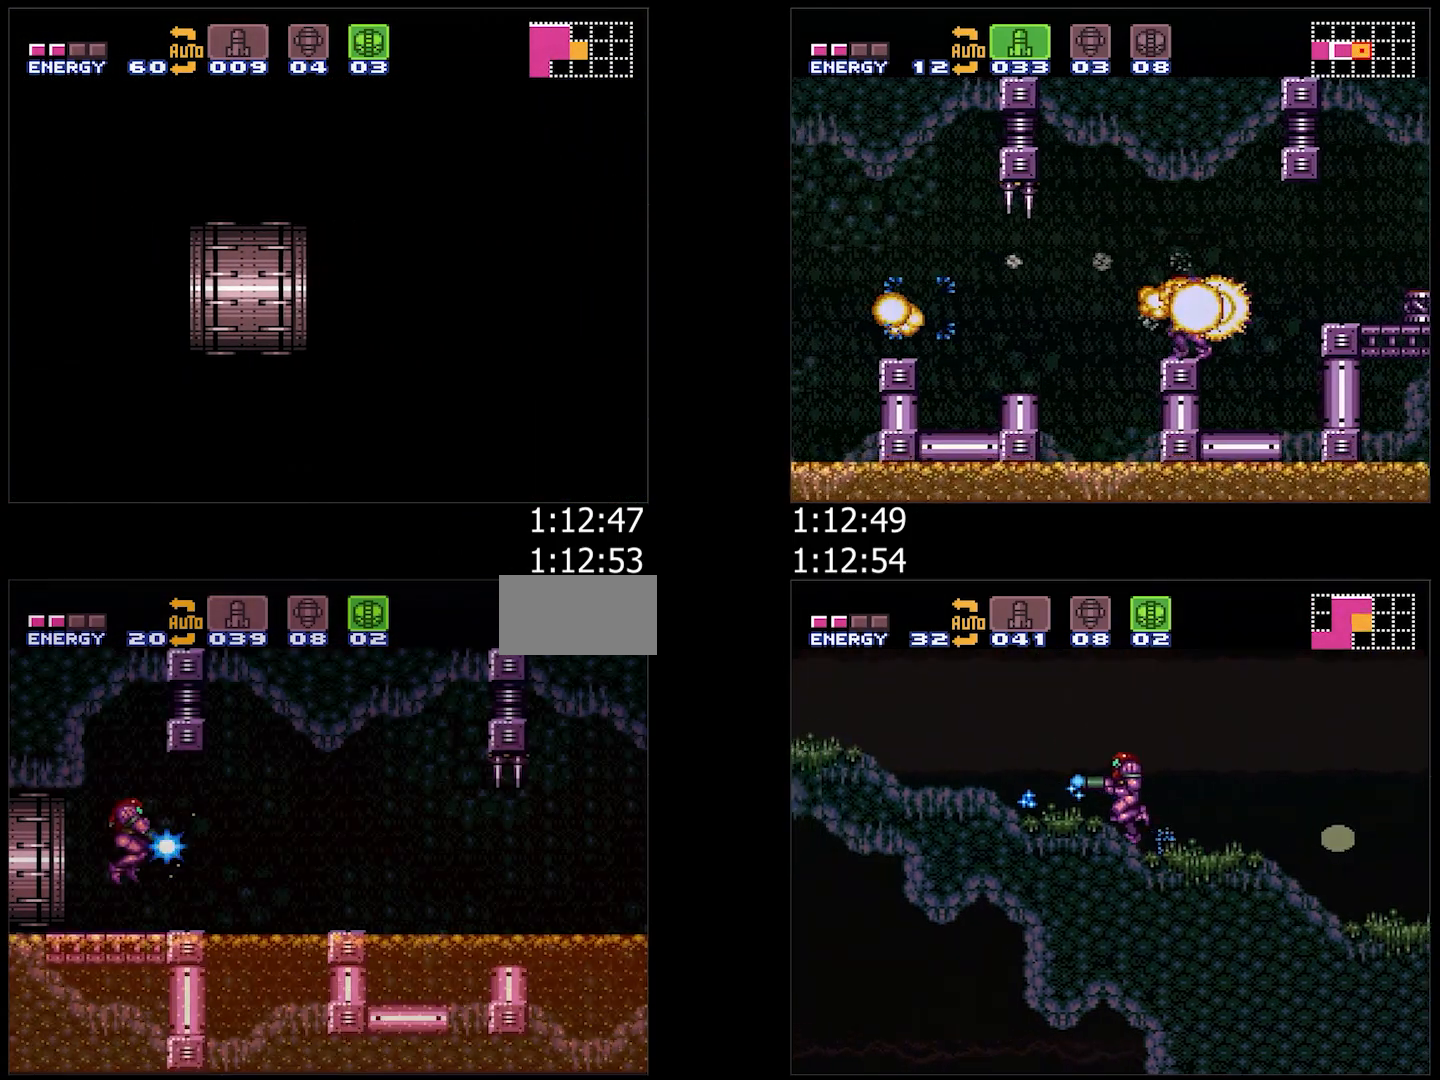
{"buttons": ["A", "DPAD_DOWN", "DPAD_RIGHT"], "events": [[233, "DPAD_DOWN", "down"], [283, "DPAD_DOWN", "up"], [350, "DPAD_DOWN", "down"], [350, "DPAD_RIGHT", "down"], [500, "B", "up"]]}
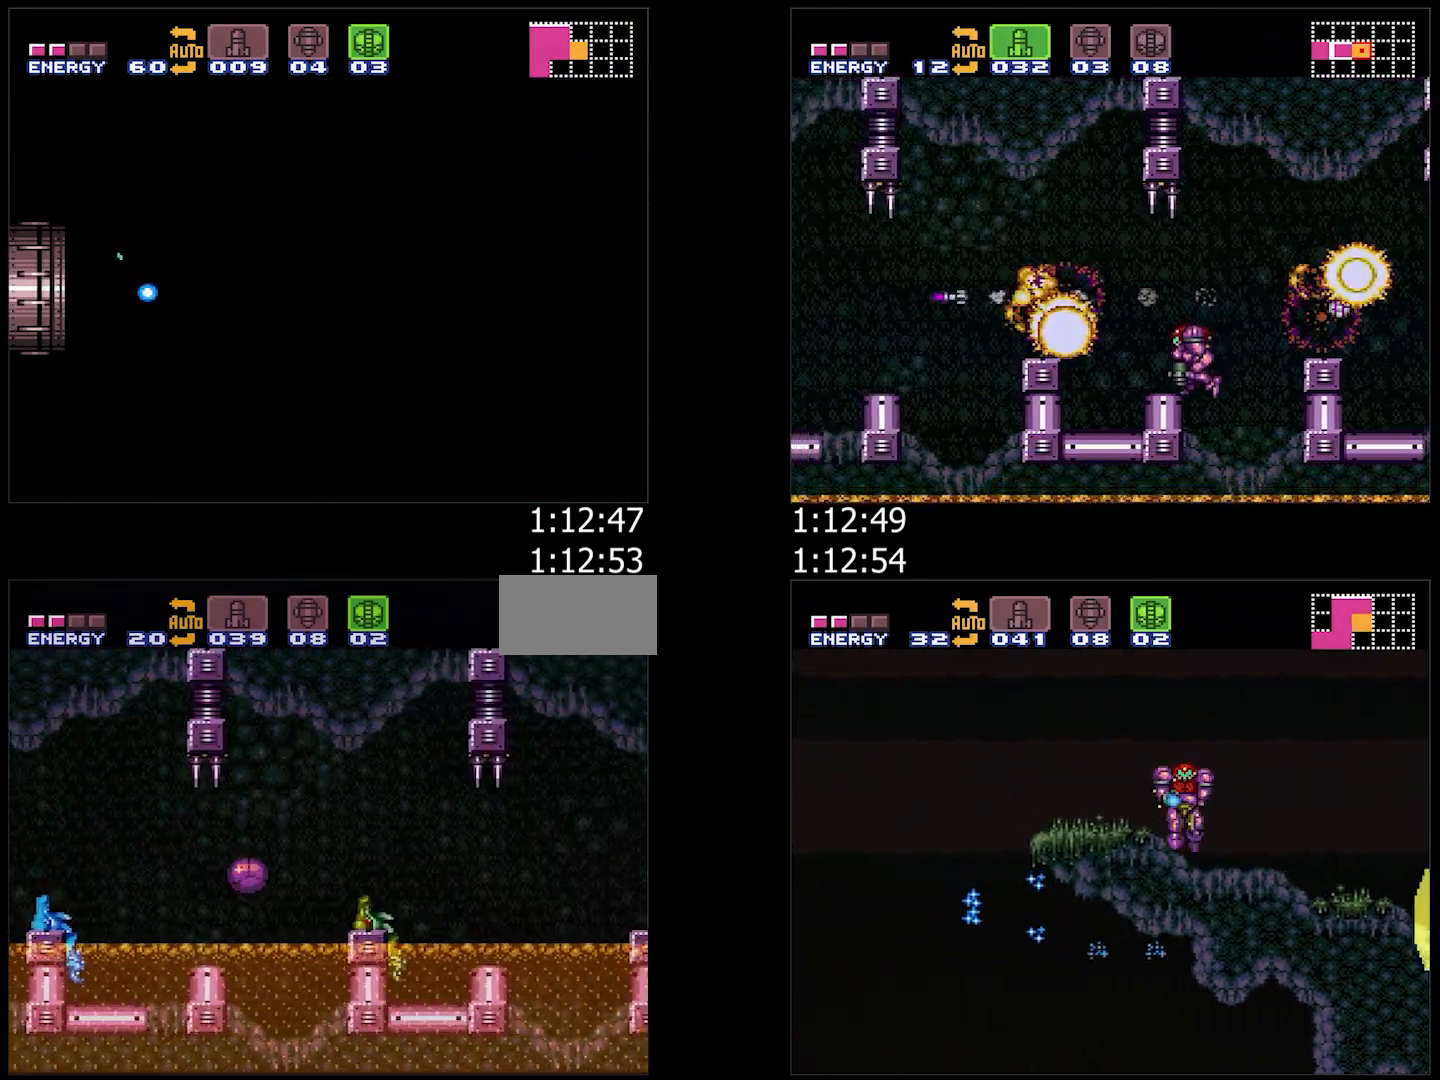
{"buttons": ["A", "DPAD_RIGHT"], "events": [[17, "DPAD_DOWN", "up"], [67, "X", "down"], [100, "DPAD_DOWN", "down"], [150, "DPAD_DOWN", "up"], [150, "X", "up"], [183, "X", "down"], [267, "X", "up"]]}
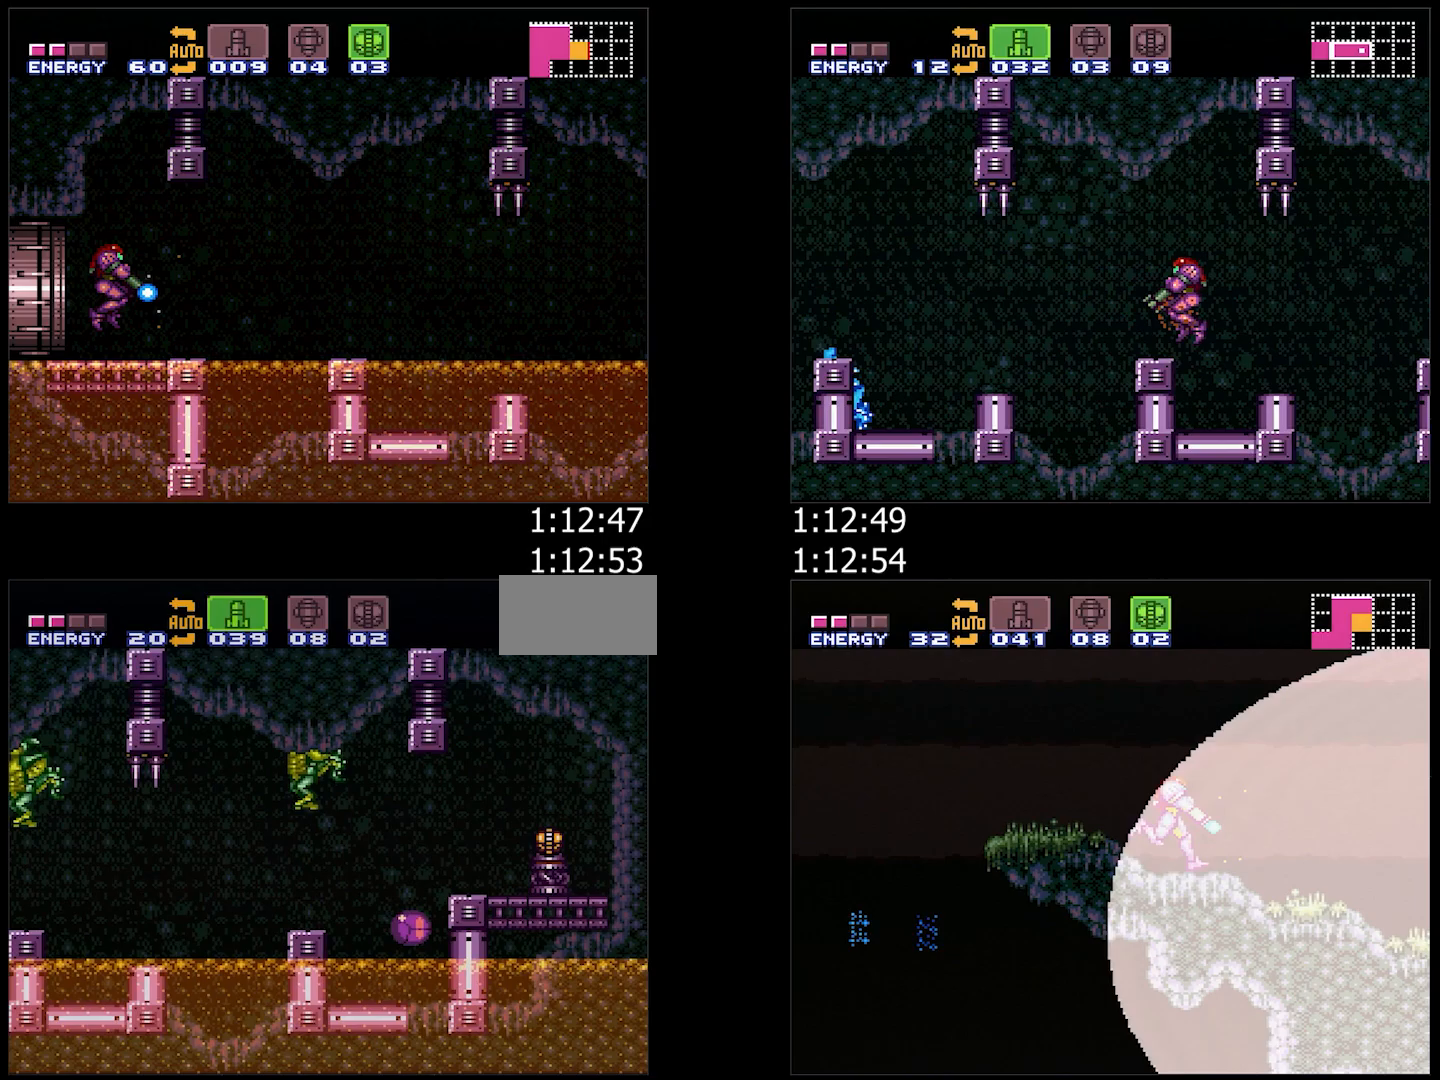
{"buttons": ["A", "DPAD_RIGHT"], "events": [[150, "DPAD_RIGHT", "up"], [150, "DPAD_UP", "down"], [267, "DPAD_UP", "up"], [317, "B", "down"], [450, "DPAD_RIGHT", "down"], [483, "B", "up"]]}
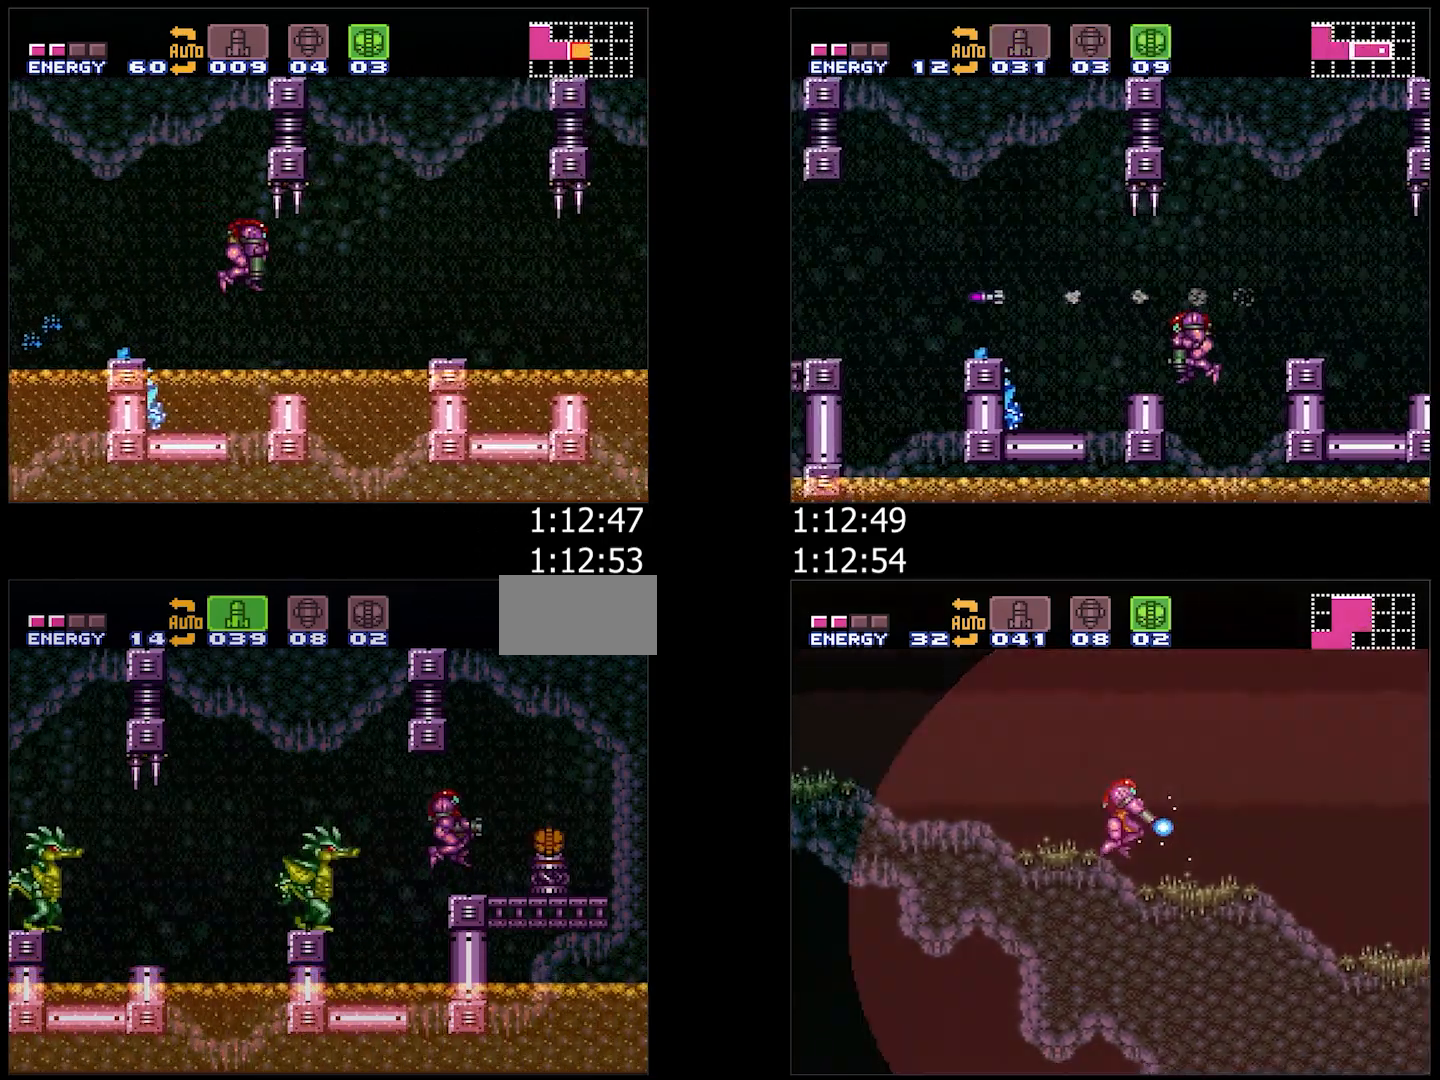
{"buttons": ["A", "DPAD_RIGHT"], "events": []}
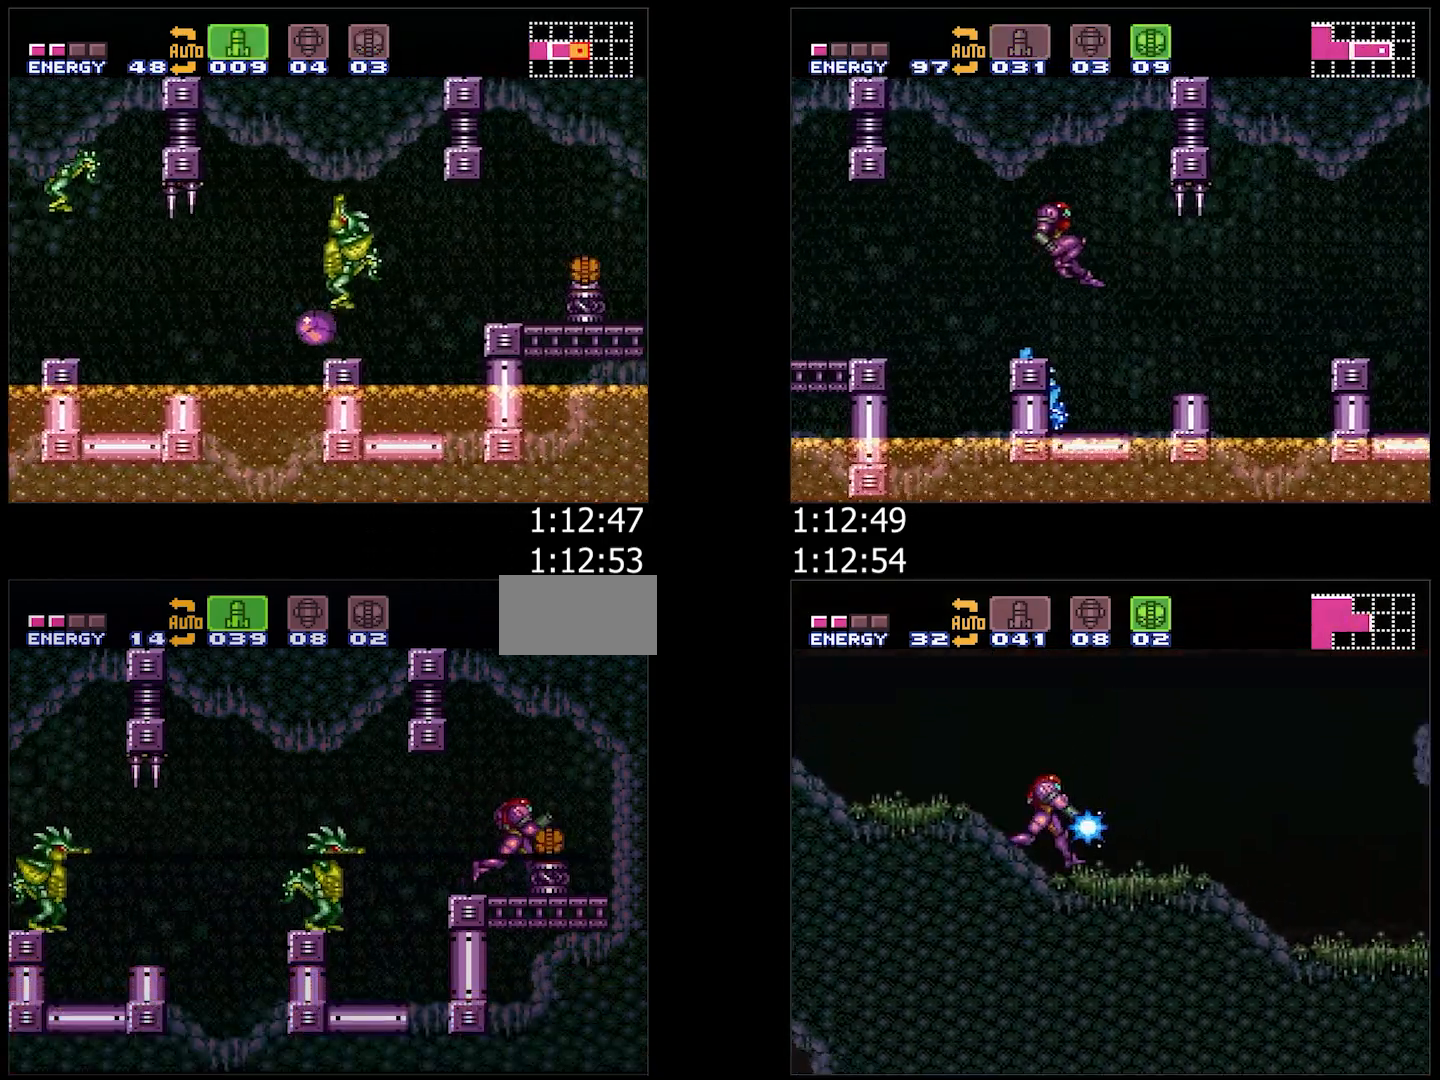
{"buttons": [], "events": [[33, "A", "up"], [33, "DPAD_RIGHT", "up"]]}